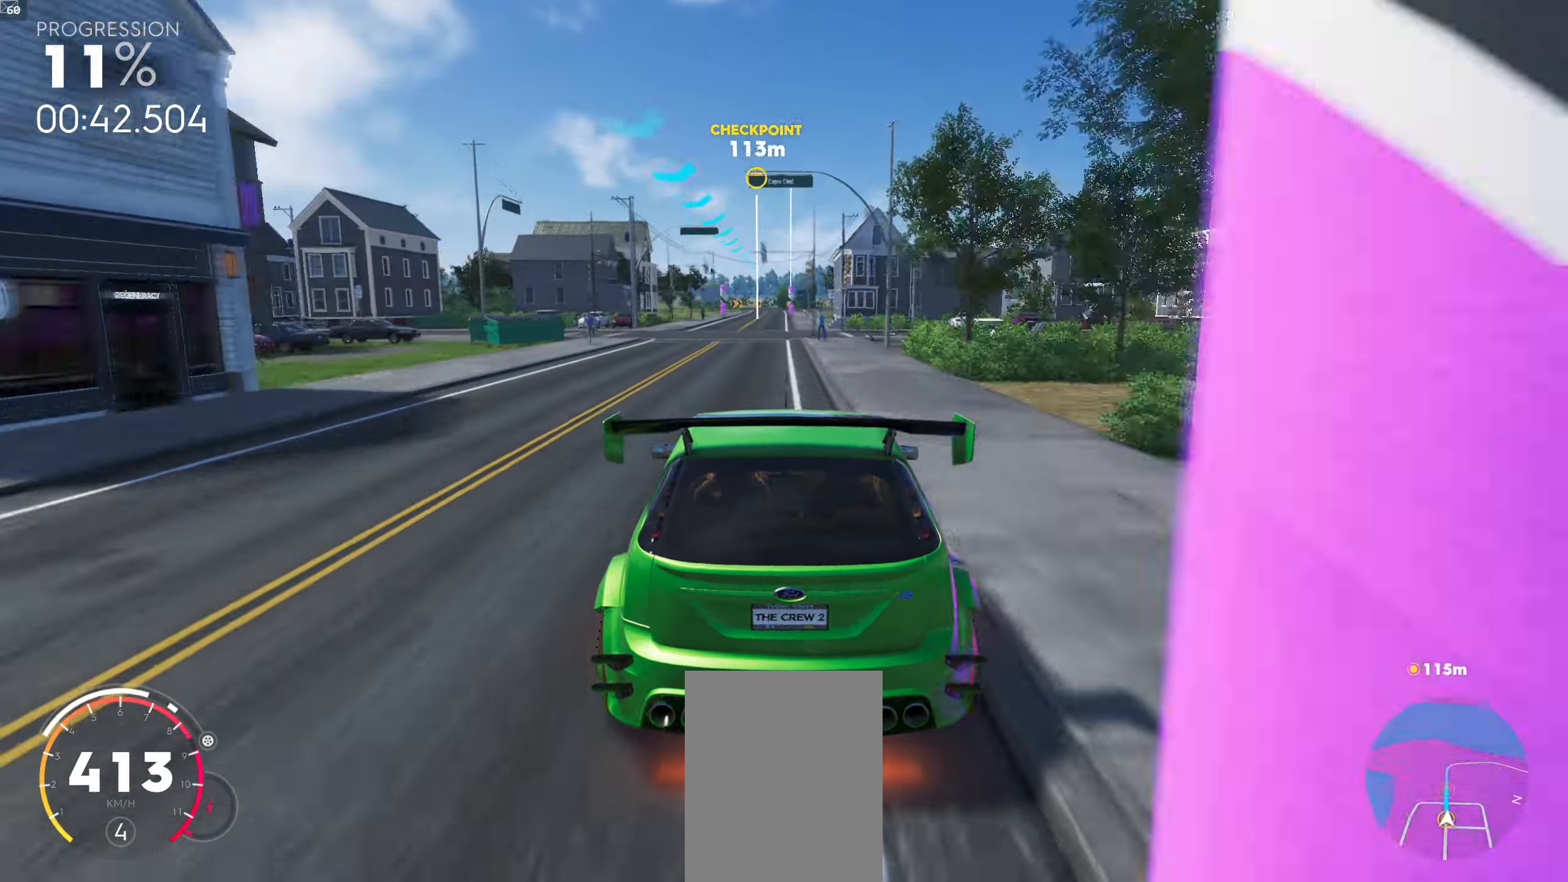
Gameplay with a controller (Xbox layout); each line is a JSON object with the inputs held at the frame after it. "events" lists button and stick changes between this image and that frame as [ms after this image, input, new state], when the widget could be followed in between.
{"buttons": [], "left_stick": "left", "right_stick": "center", "events": [[67, "left_stick", "center"], [300, "left_stick", "left"]]}
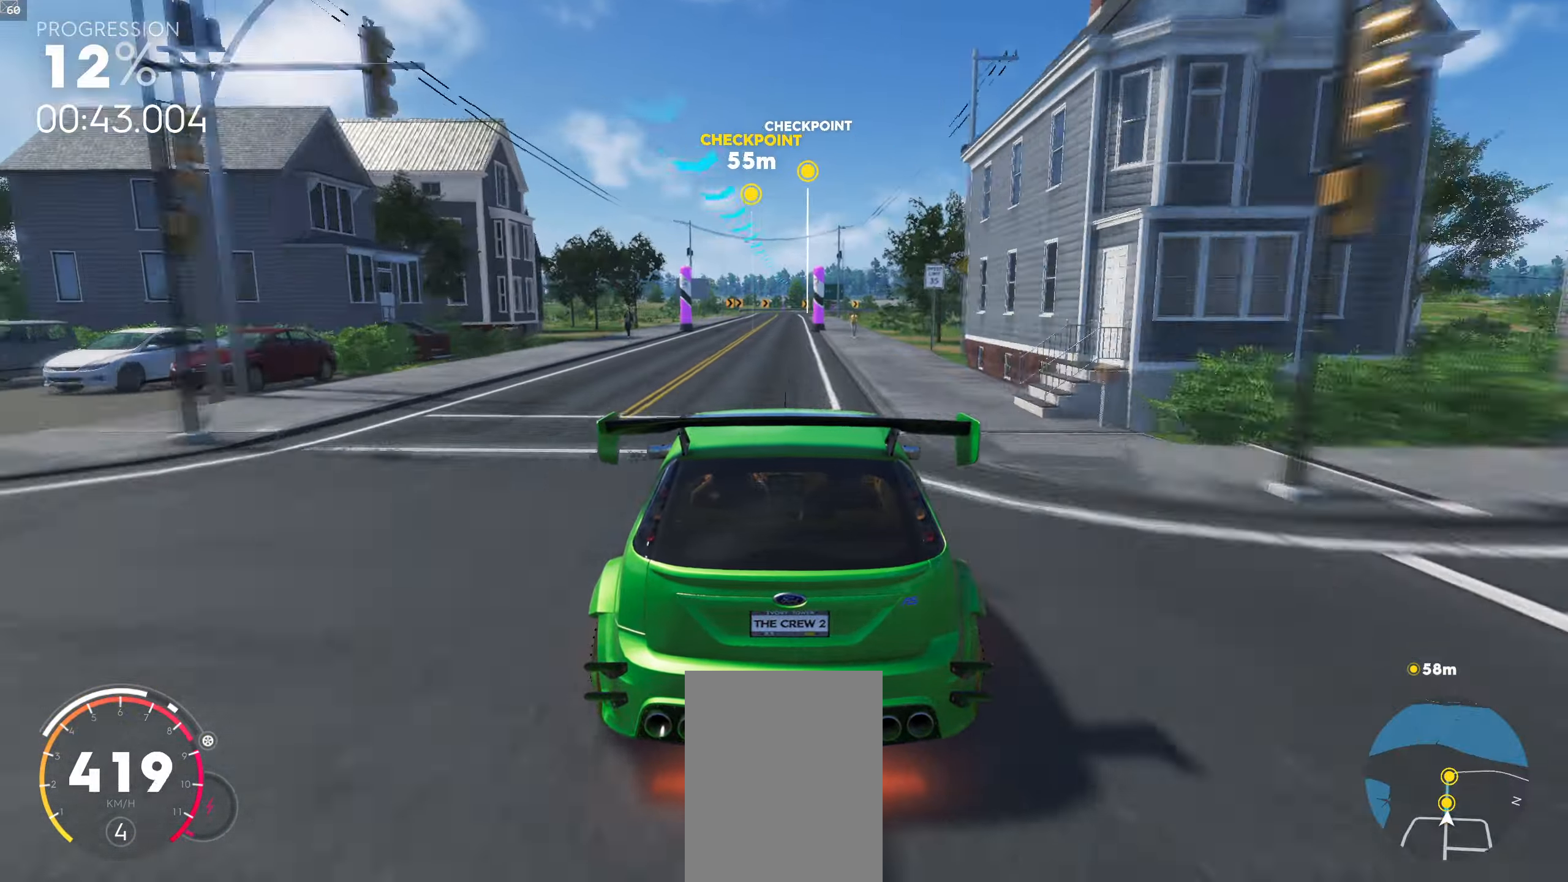
{"buttons": [], "left_stick": "center", "right_stick": "center", "events": [[300, "left_stick", "center"]]}
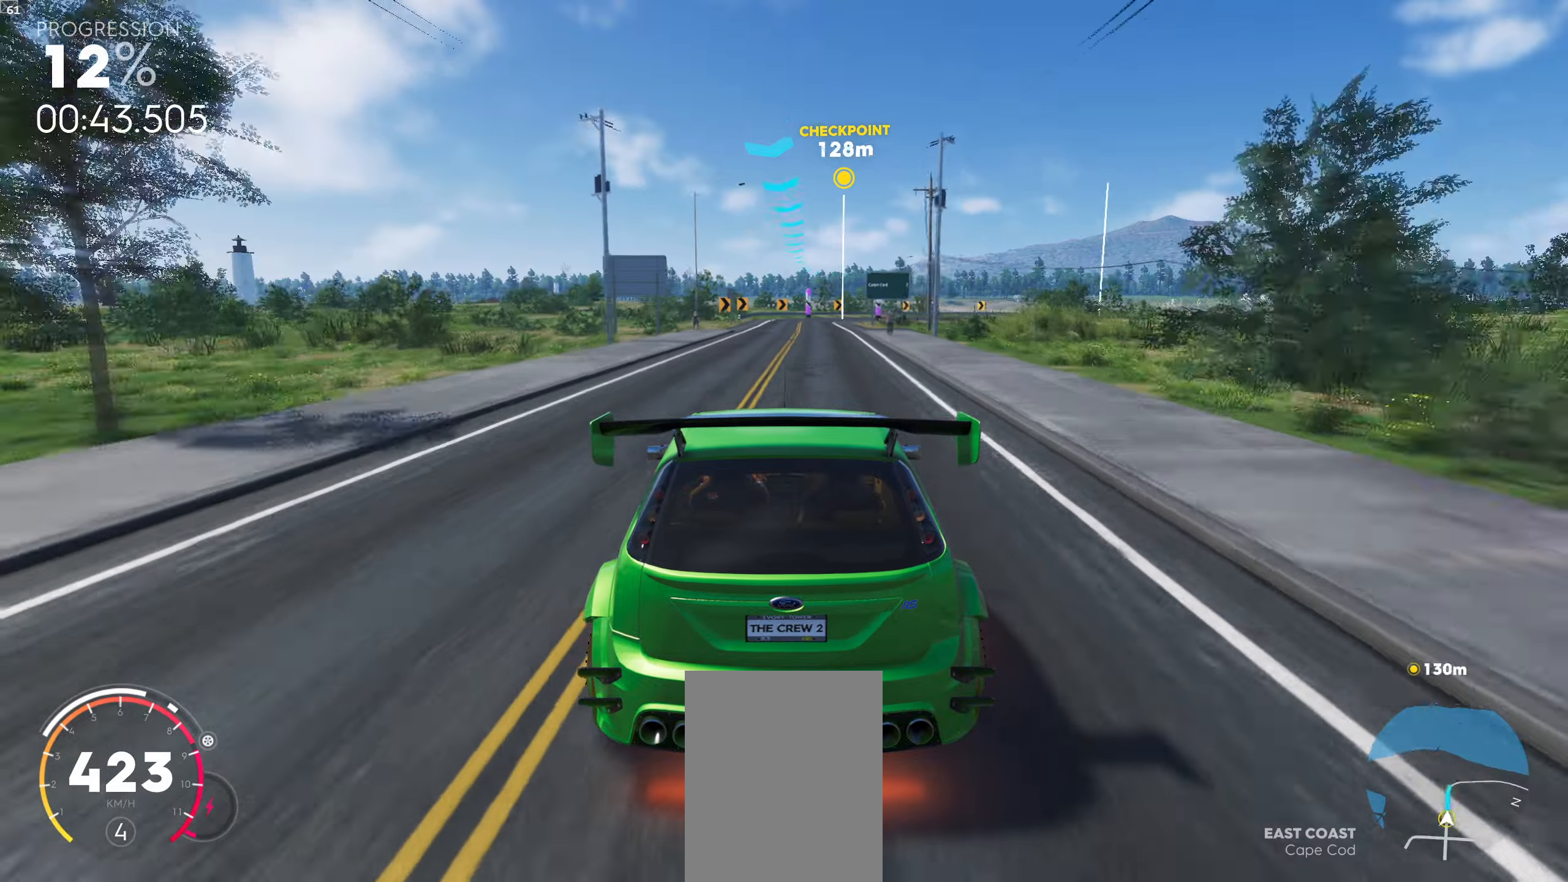
{"buttons": [], "left_stick": "left", "right_stick": "center", "events": [[100, "left_stick", "left"]]}
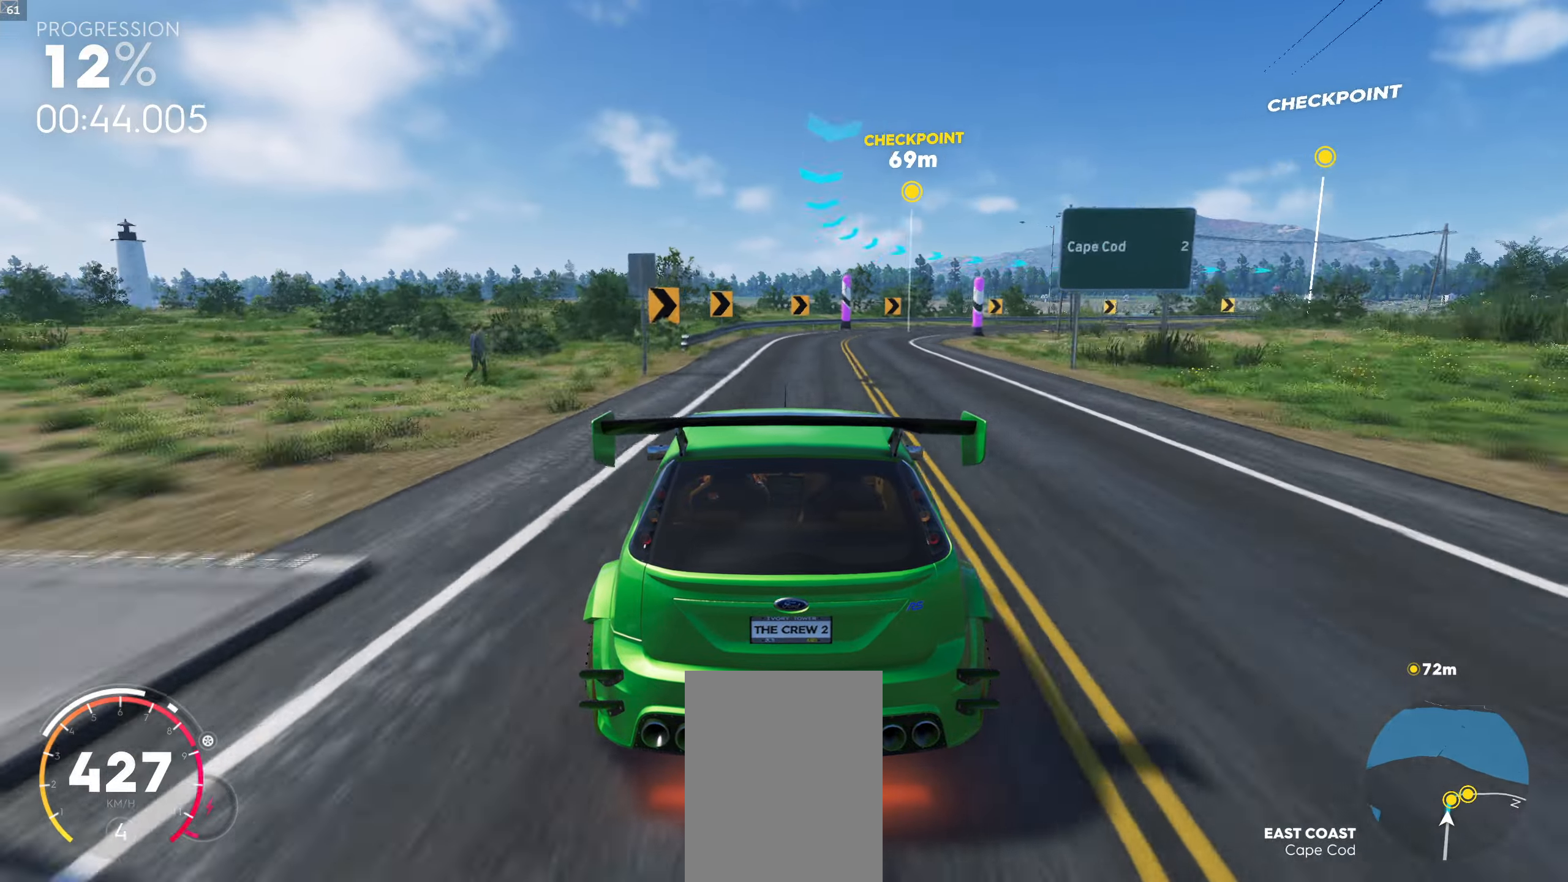
{"buttons": [], "left_stick": "down-right", "right_stick": "center", "events": [[67, "left_stick", "down-right"]]}
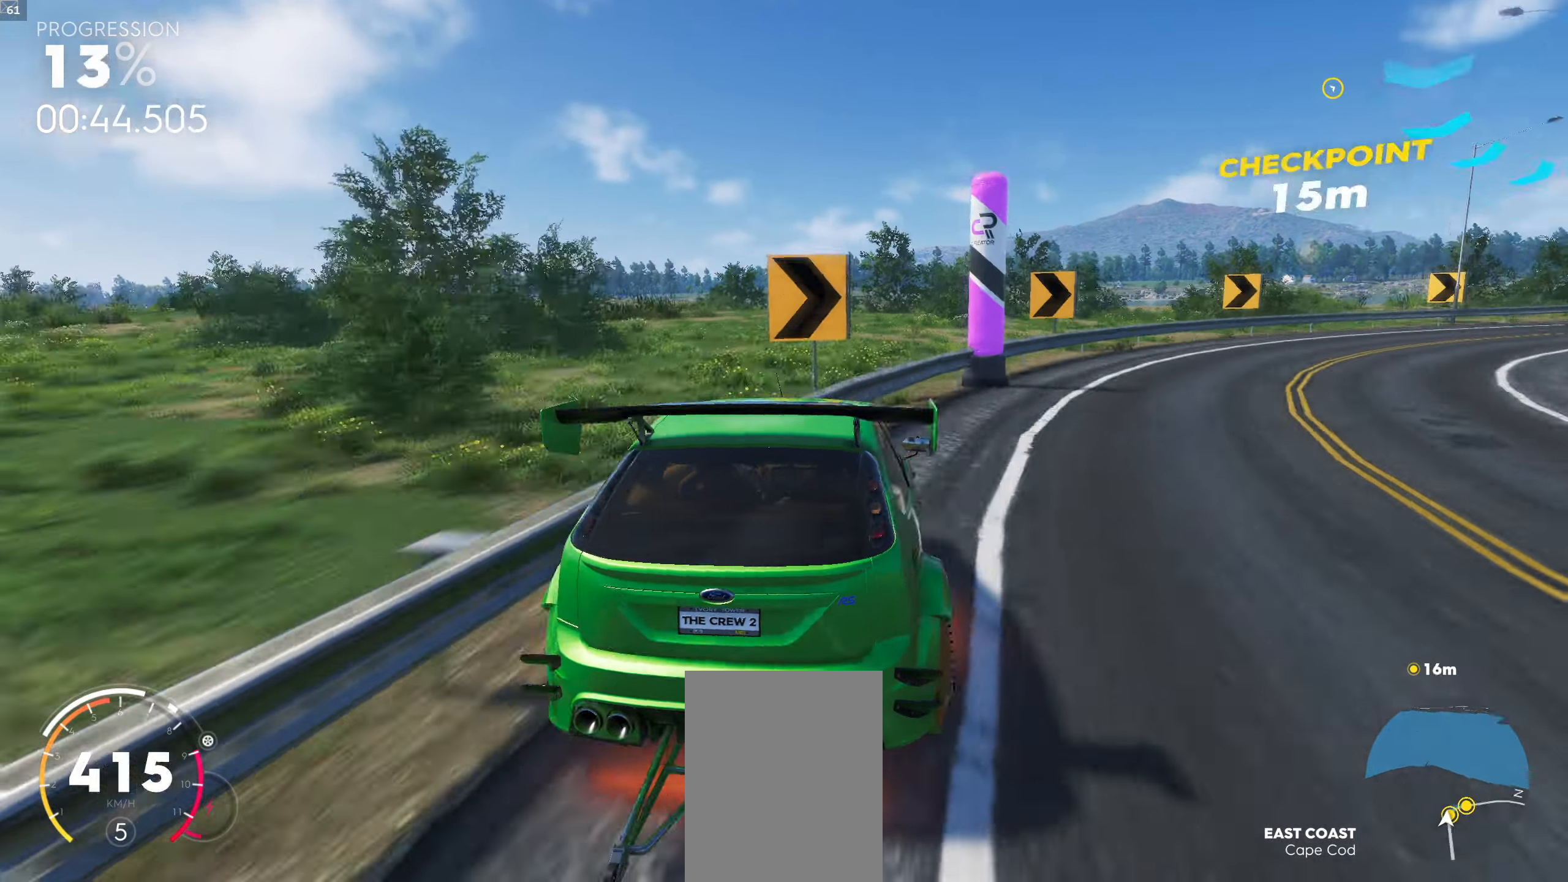
{"buttons": [], "left_stick": "down-right", "right_stick": "down", "events": [[500, "right_stick", "down"]]}
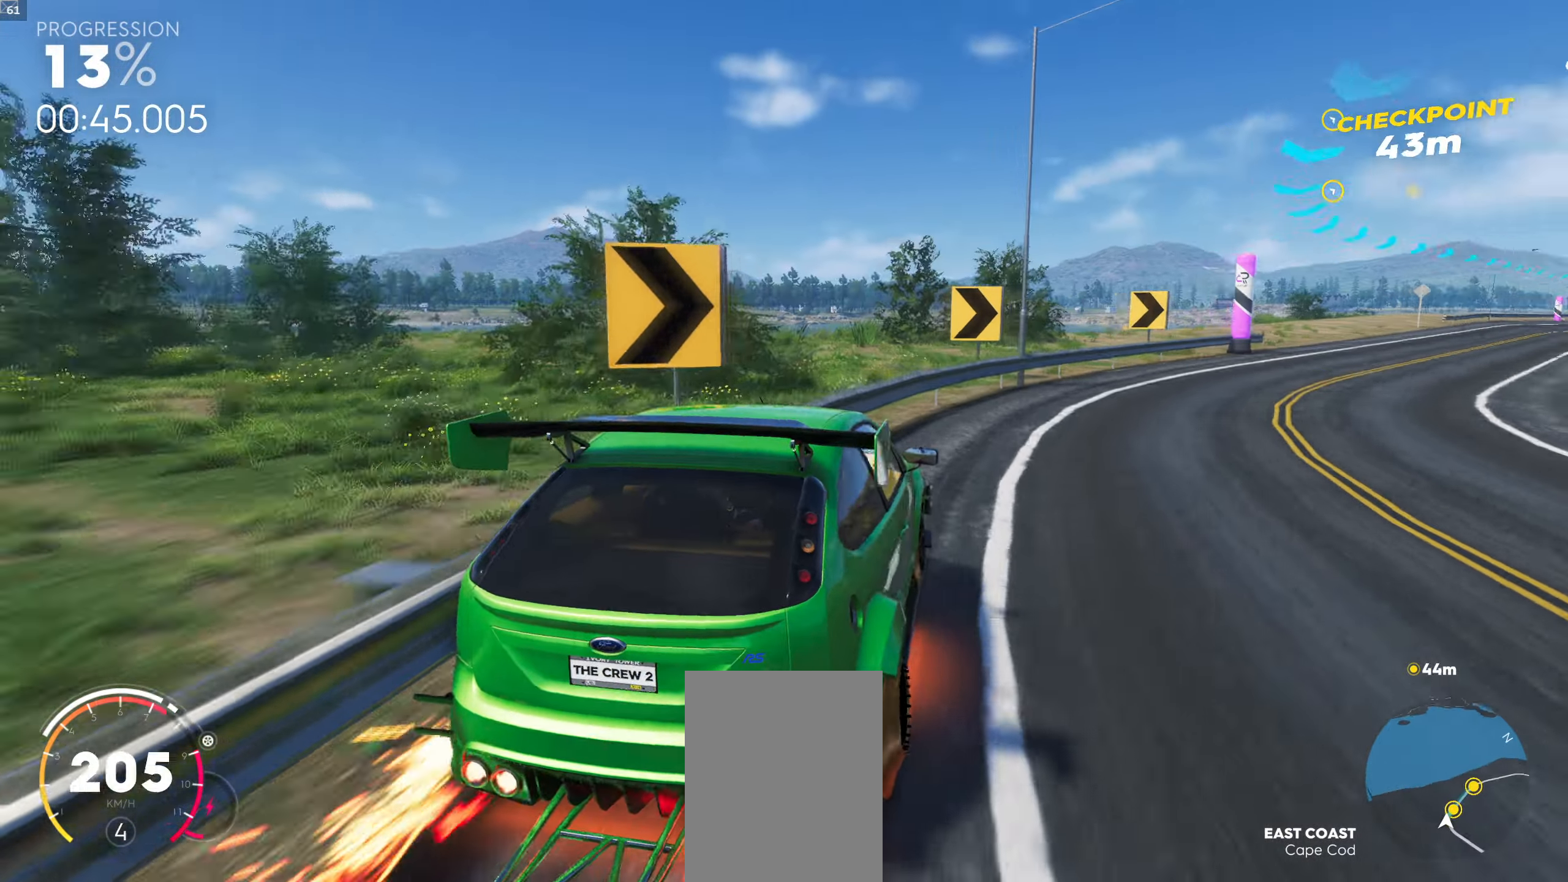
{"buttons": [], "left_stick": "right", "right_stick": "center", "events": [[200, "right_stick", "center"], [217, "left_stick", "center"], [350, "left_stick", "right"]]}
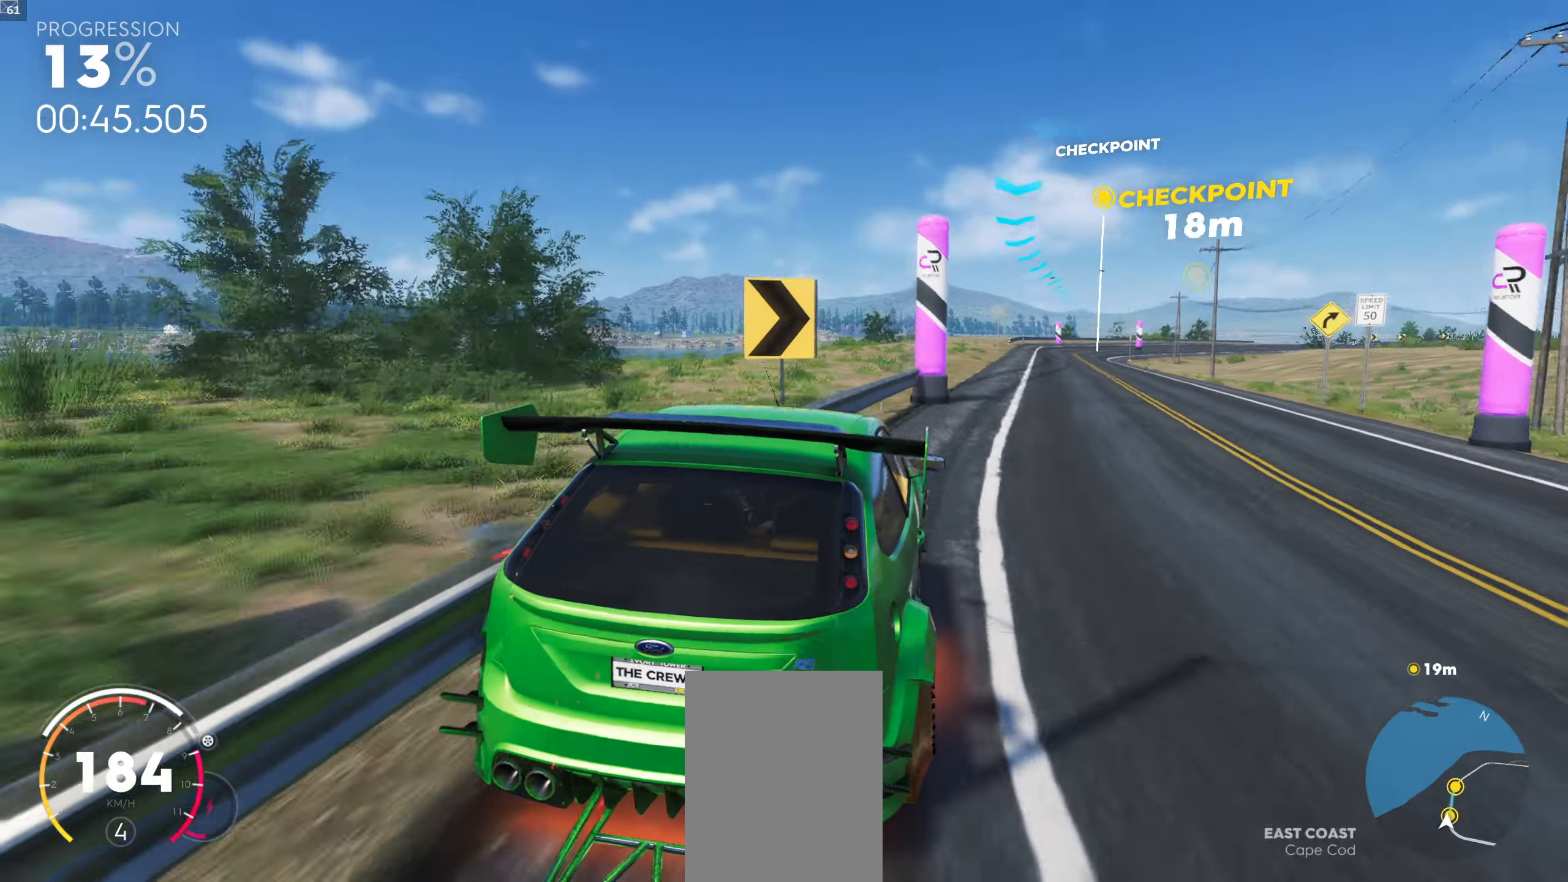
{"buttons": [], "left_stick": "center", "right_stick": "center", "events": [[84, "left_stick", "center"]]}
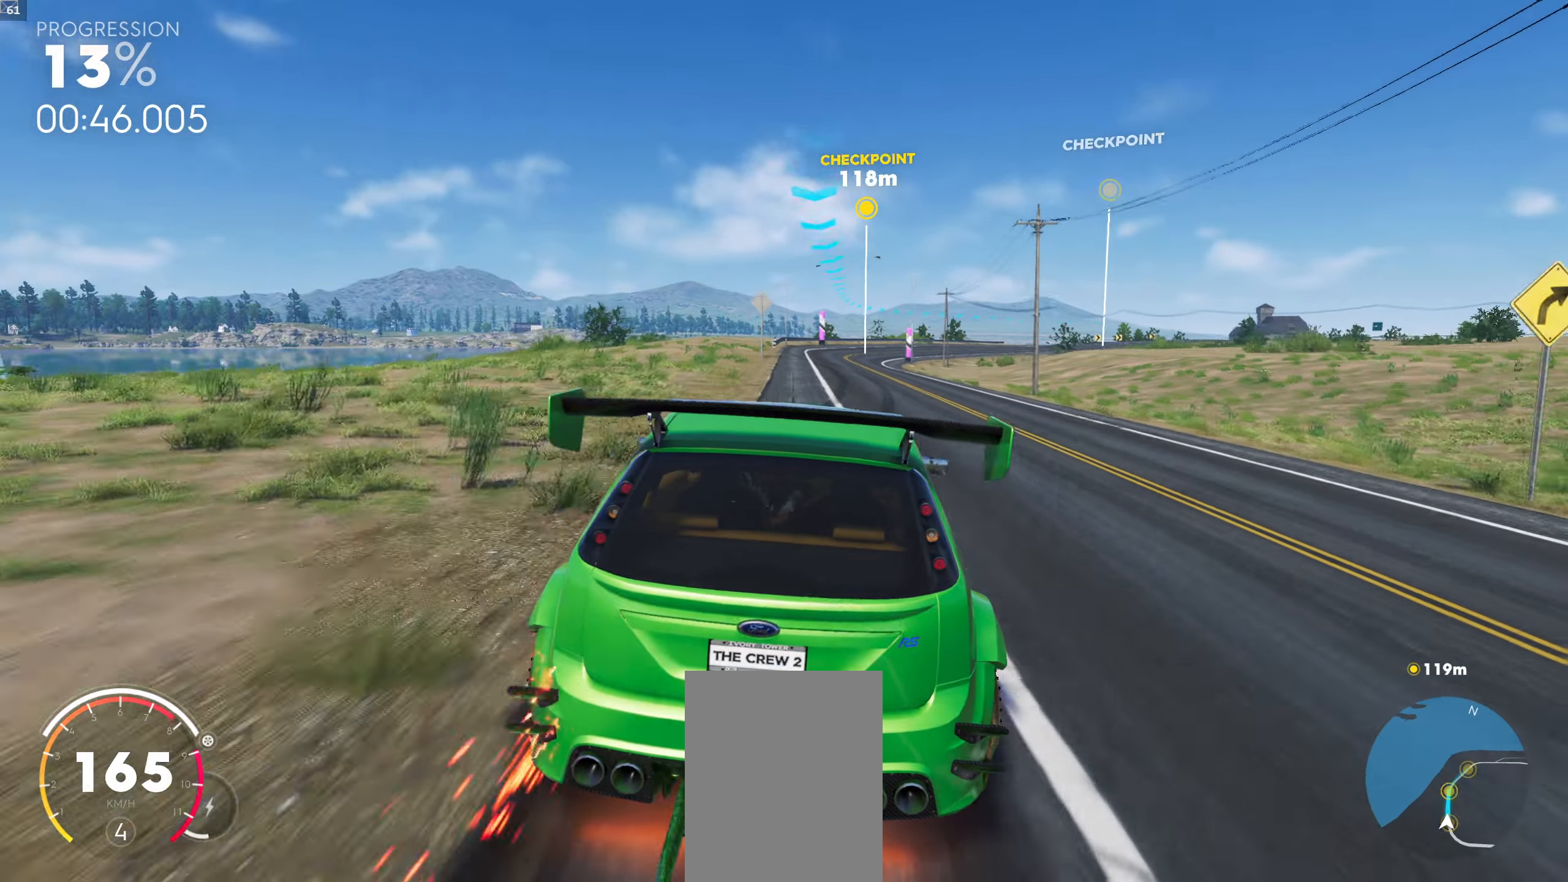
{"buttons": [], "left_stick": "left", "right_stick": "center", "events": [[467, "left_stick", "left"]]}
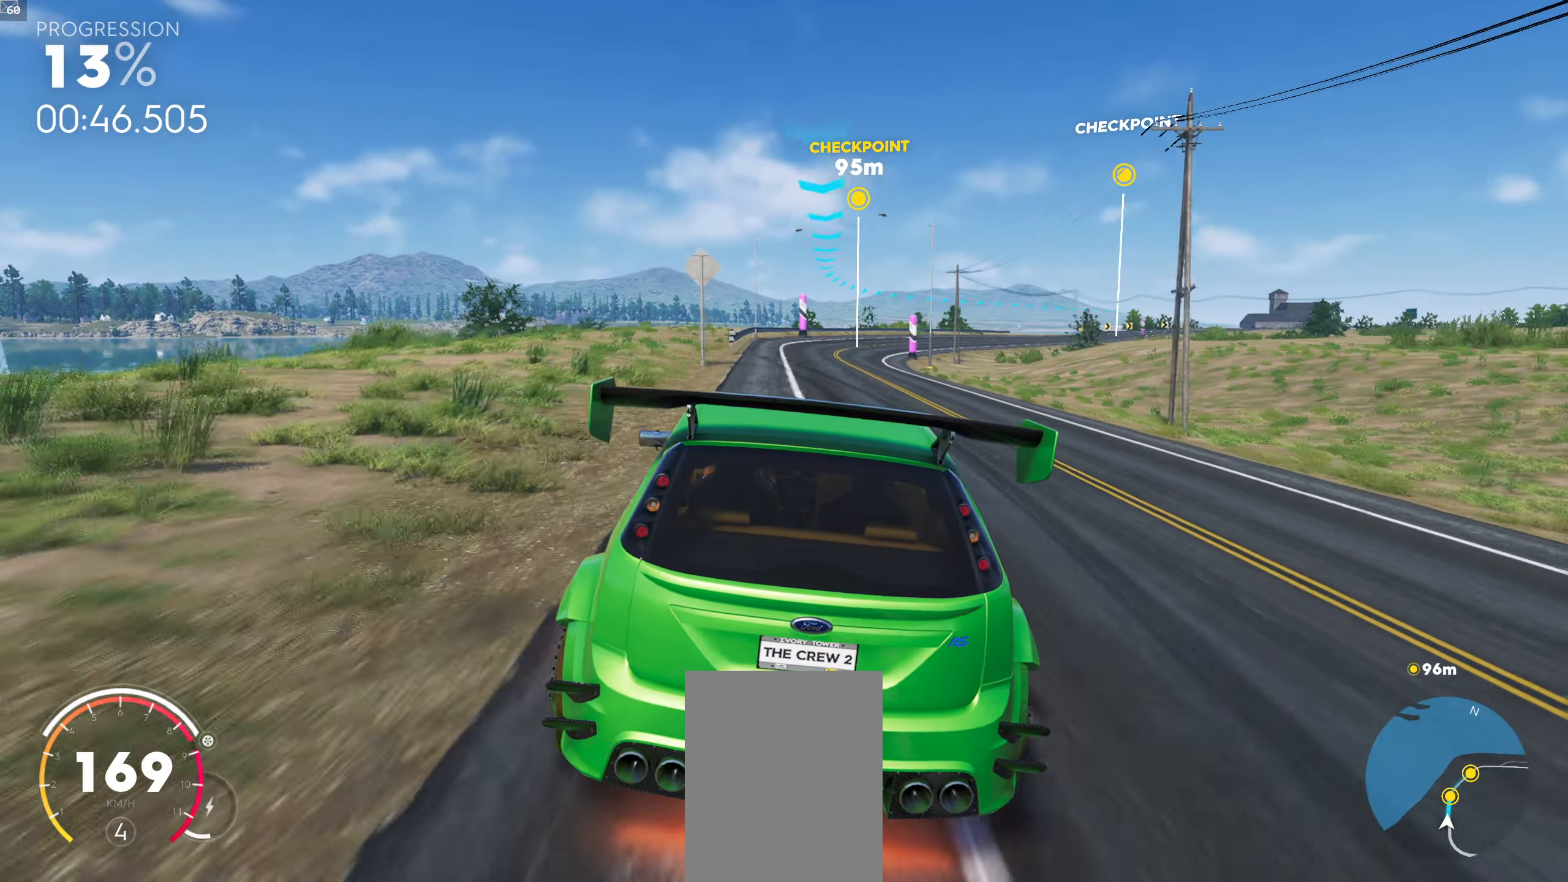
{"buttons": [], "left_stick": "right", "right_stick": "center", "events": [[67, "left_stick", "center"], [300, "left_stick", "left"], [350, "left_stick", "center"], [500, "left_stick", "right"]]}
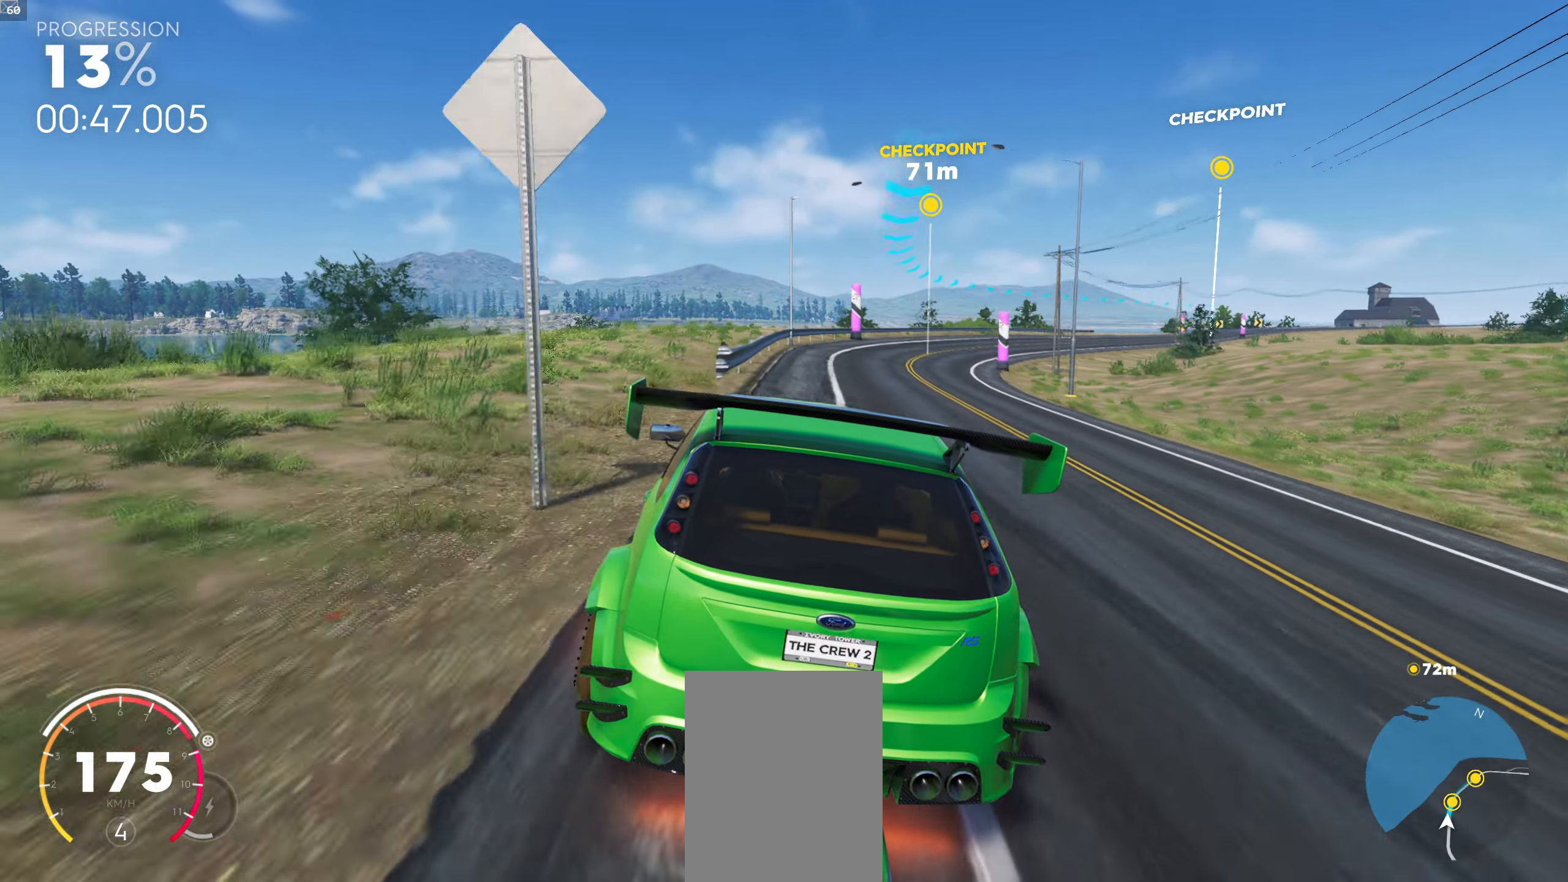
{"buttons": [], "left_stick": "left", "right_stick": "center", "events": [[250, "left_stick", "center"], [434, "left_stick", "left"]]}
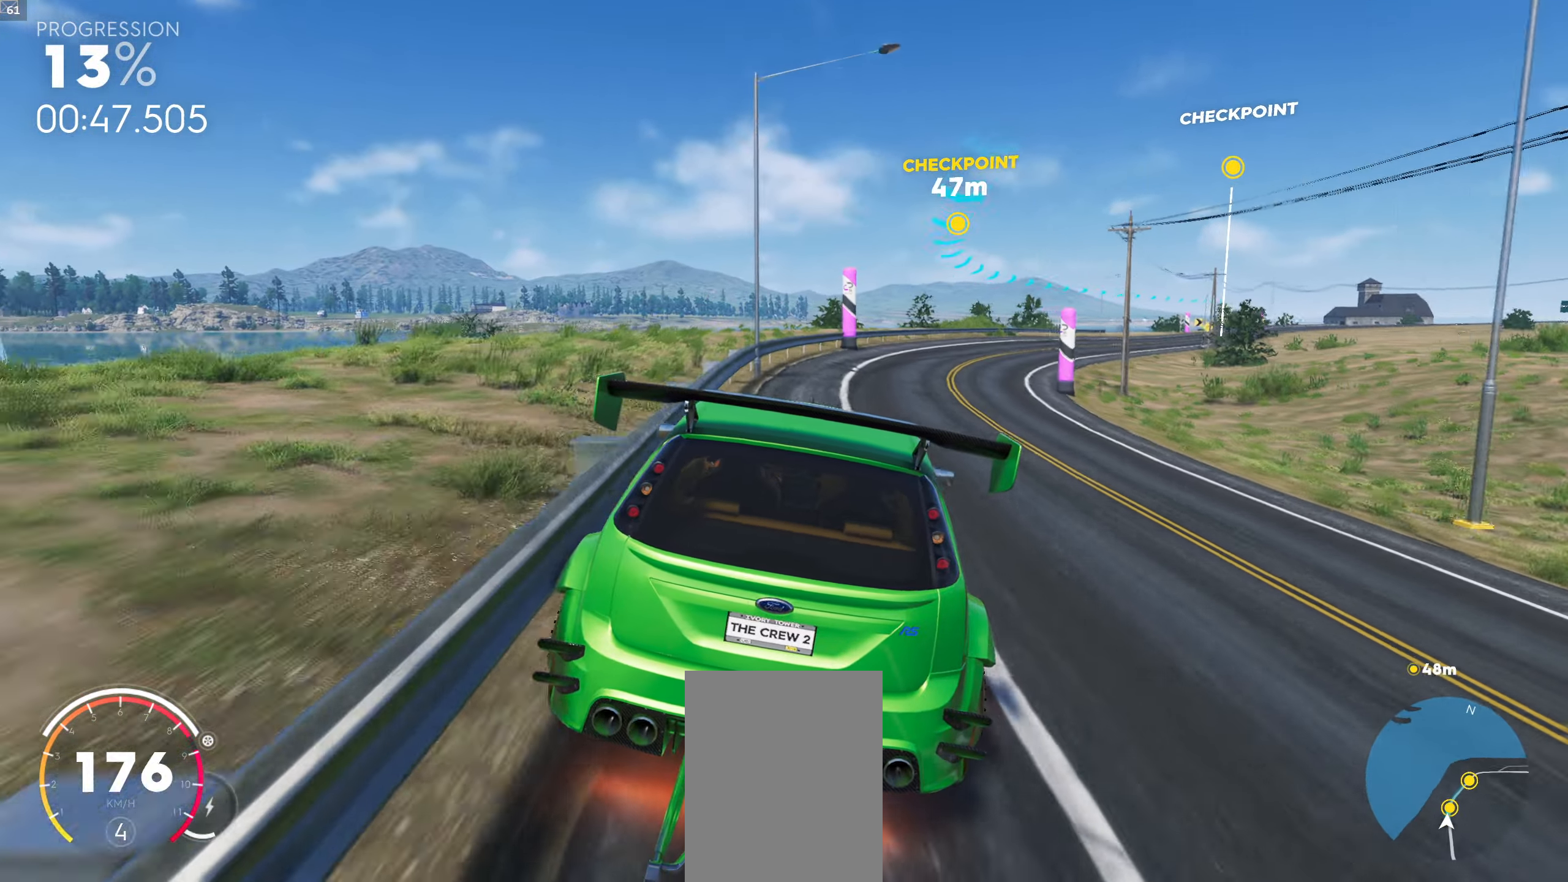
{"buttons": [], "left_stick": "right", "right_stick": "center", "events": [[84, "left_stick", "center"], [300, "left_stick", "right"]]}
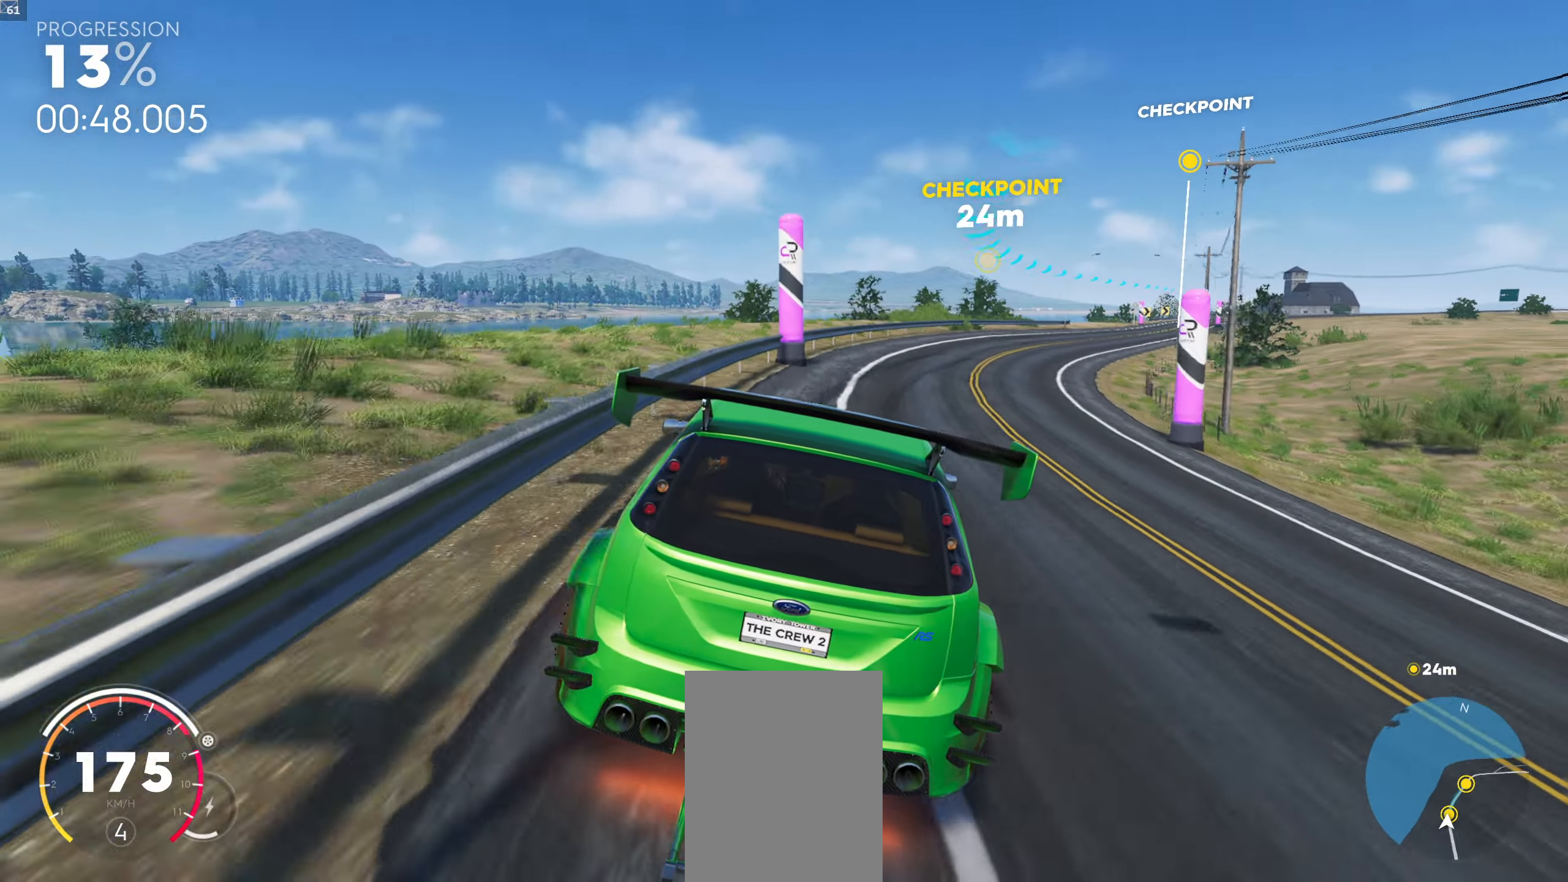
{"buttons": [], "left_stick": "center", "right_stick": "down", "events": [[17, "left_stick", "center"], [483, "right_stick", "down"]]}
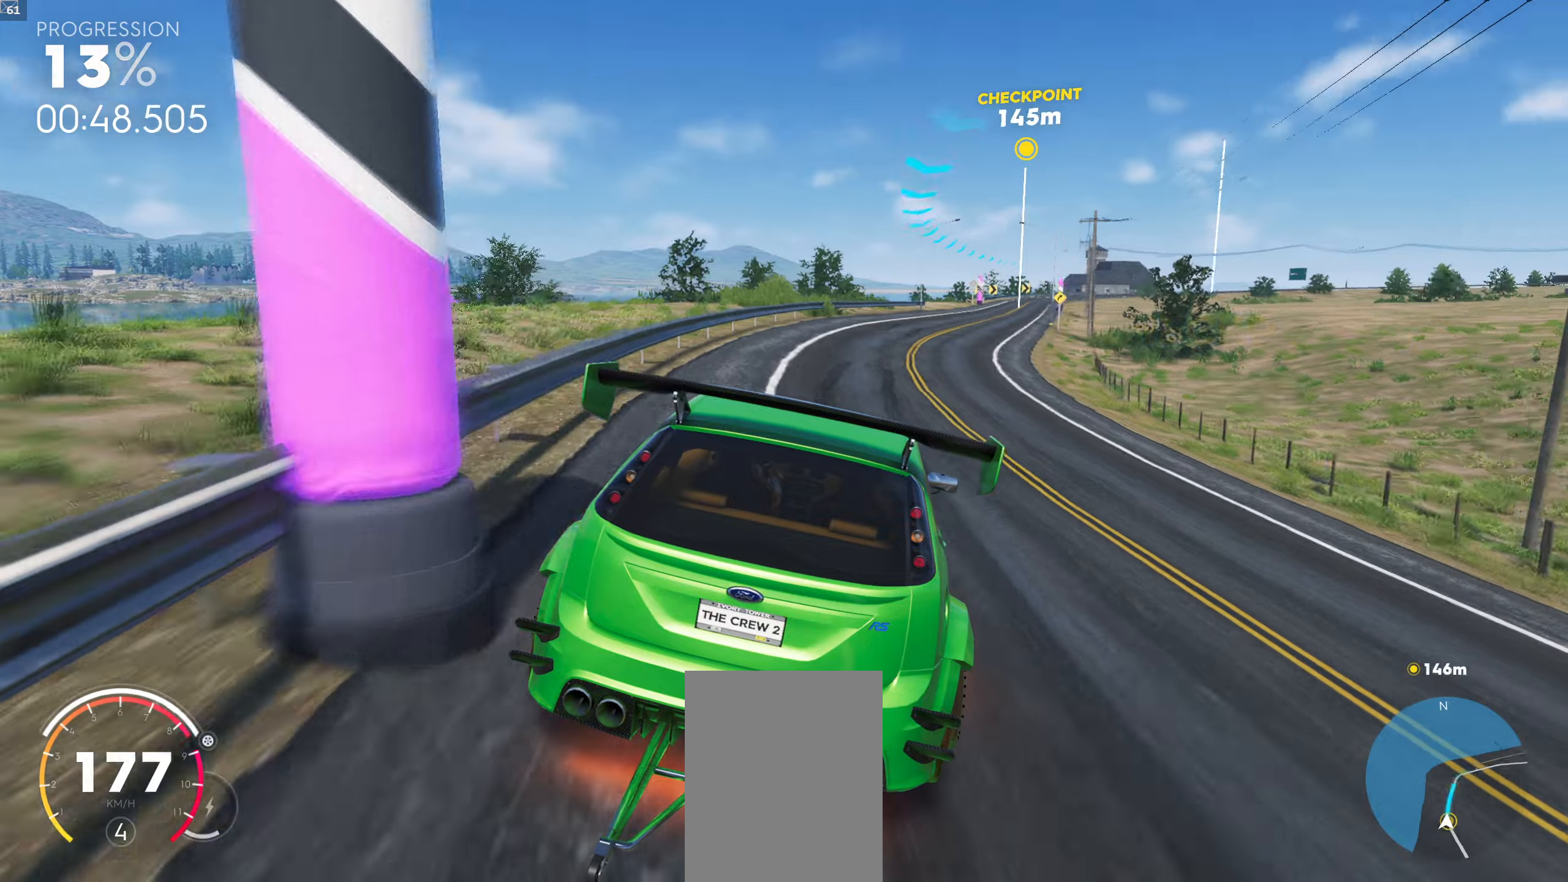
{"buttons": [], "left_stick": "right", "right_stick": "center", "events": [[66, "left_stick", "left"], [150, "right_stick", "center"], [333, "left_stick", "center"], [416, "left_stick", "right"]]}
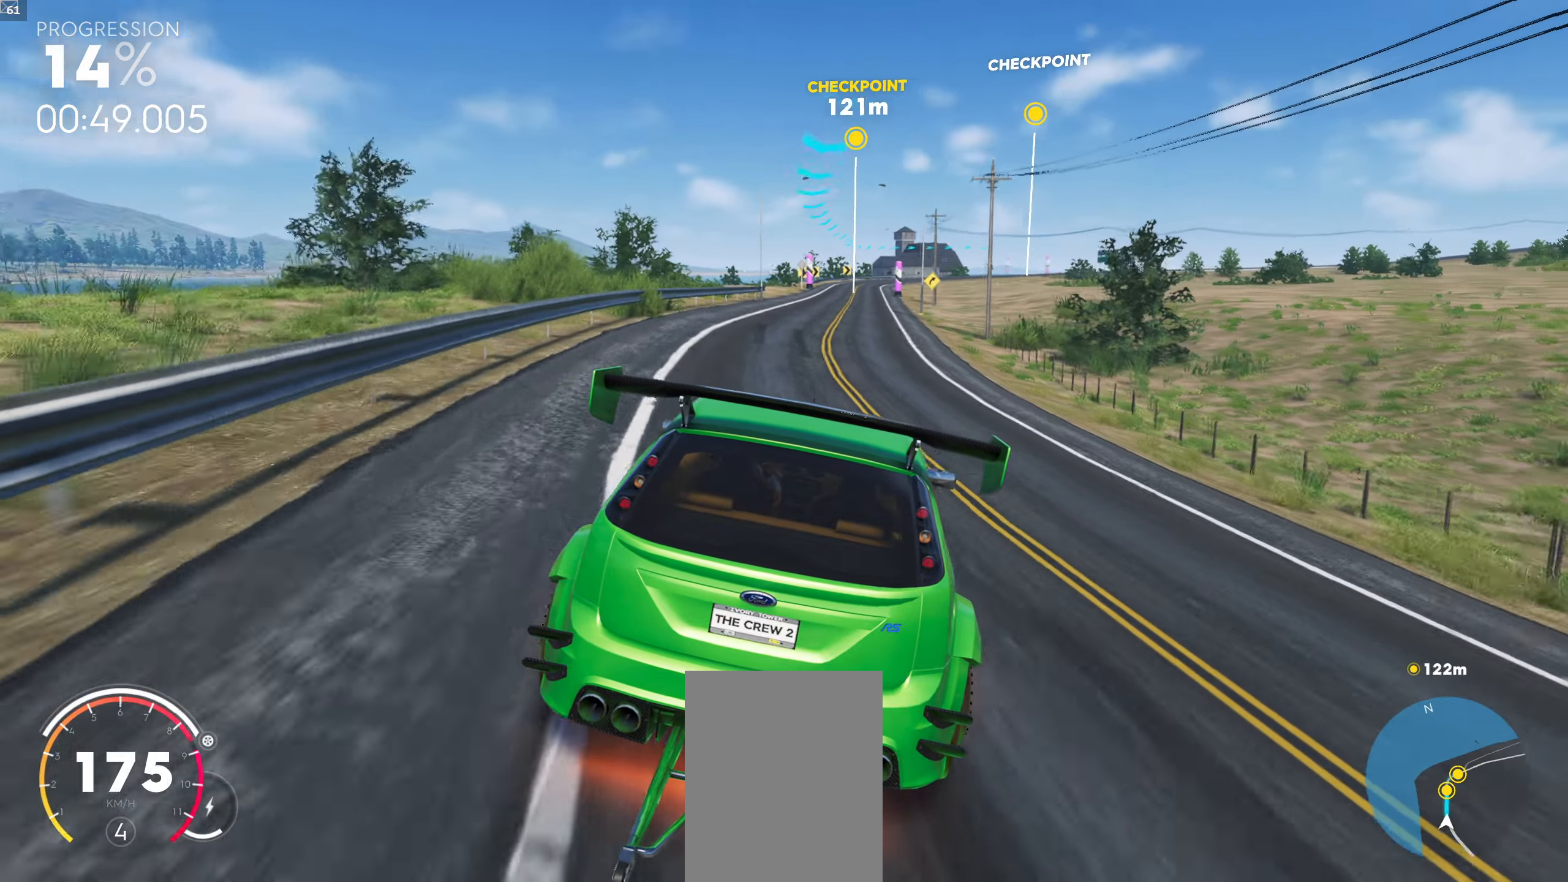
{"buttons": [], "left_stick": "left", "right_stick": "down", "events": [[16, "left_stick", "center"], [150, "left_stick", "left"], [350, "right_stick", "down"]]}
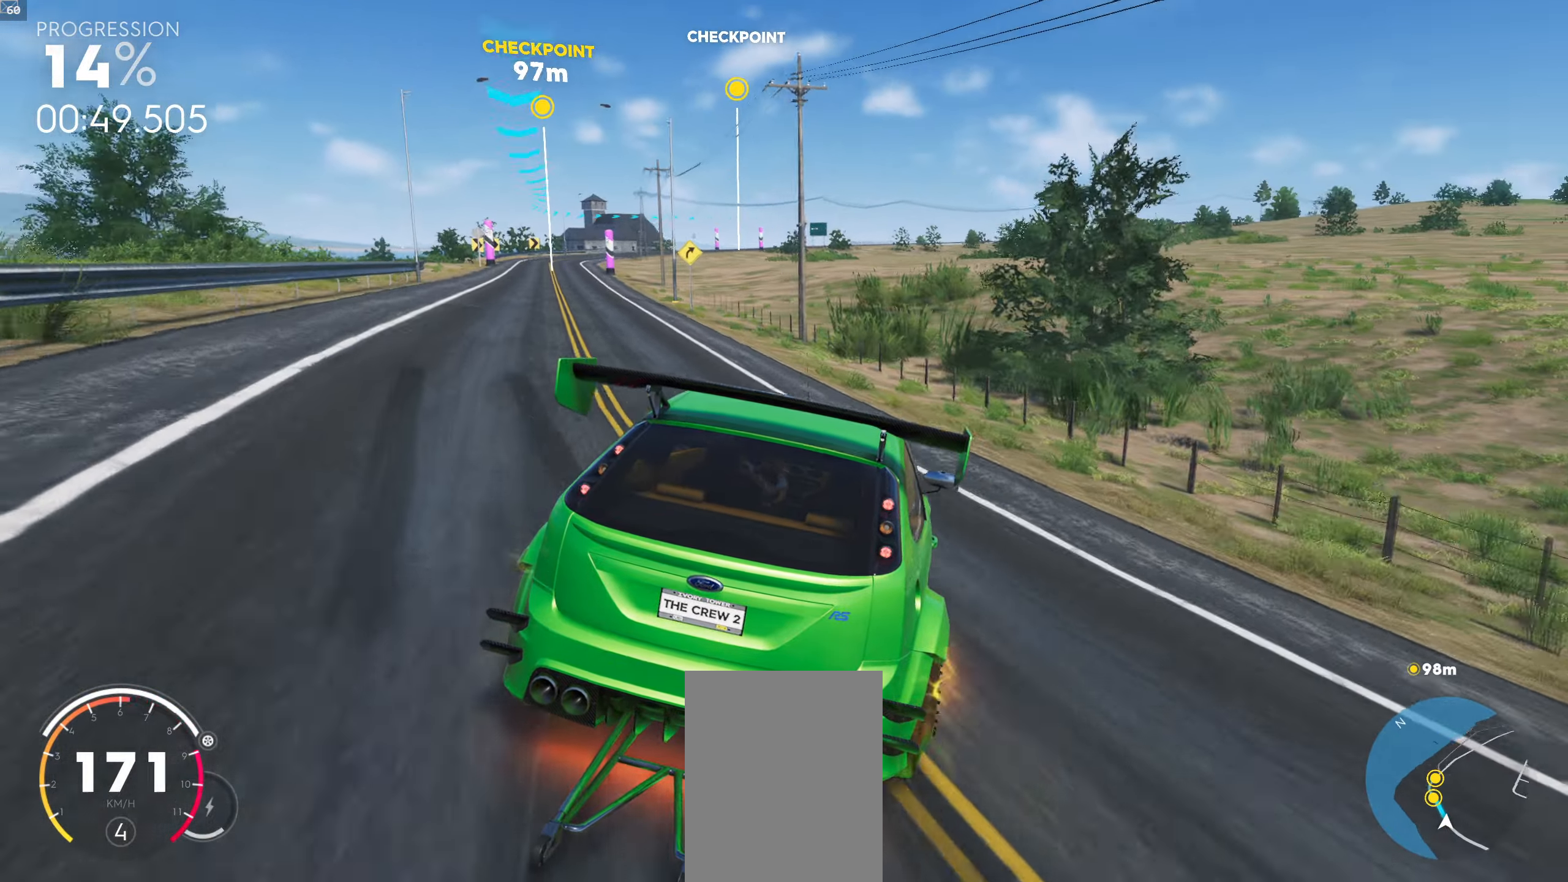
{"buttons": [], "left_stick": "left", "right_stick": "down", "events": []}
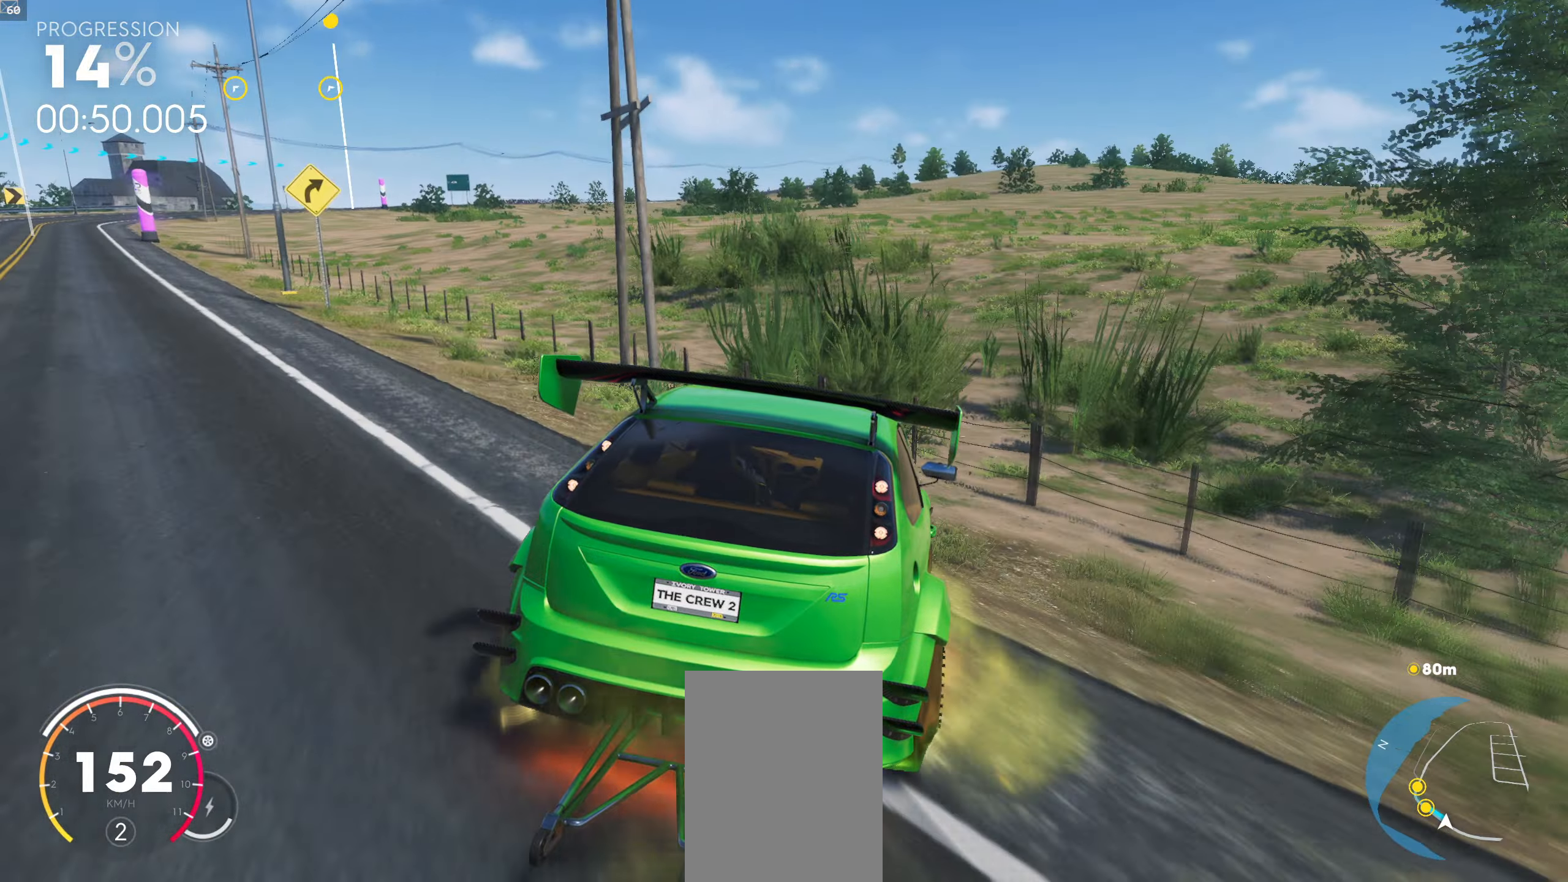
{"buttons": ["DPAD_RIGHT"], "left_stick": "center", "right_stick": "center", "events": [[150, "left_stick", "center"], [250, "DPAD_RIGHT", "down"], [433, "right_stick", "center"]]}
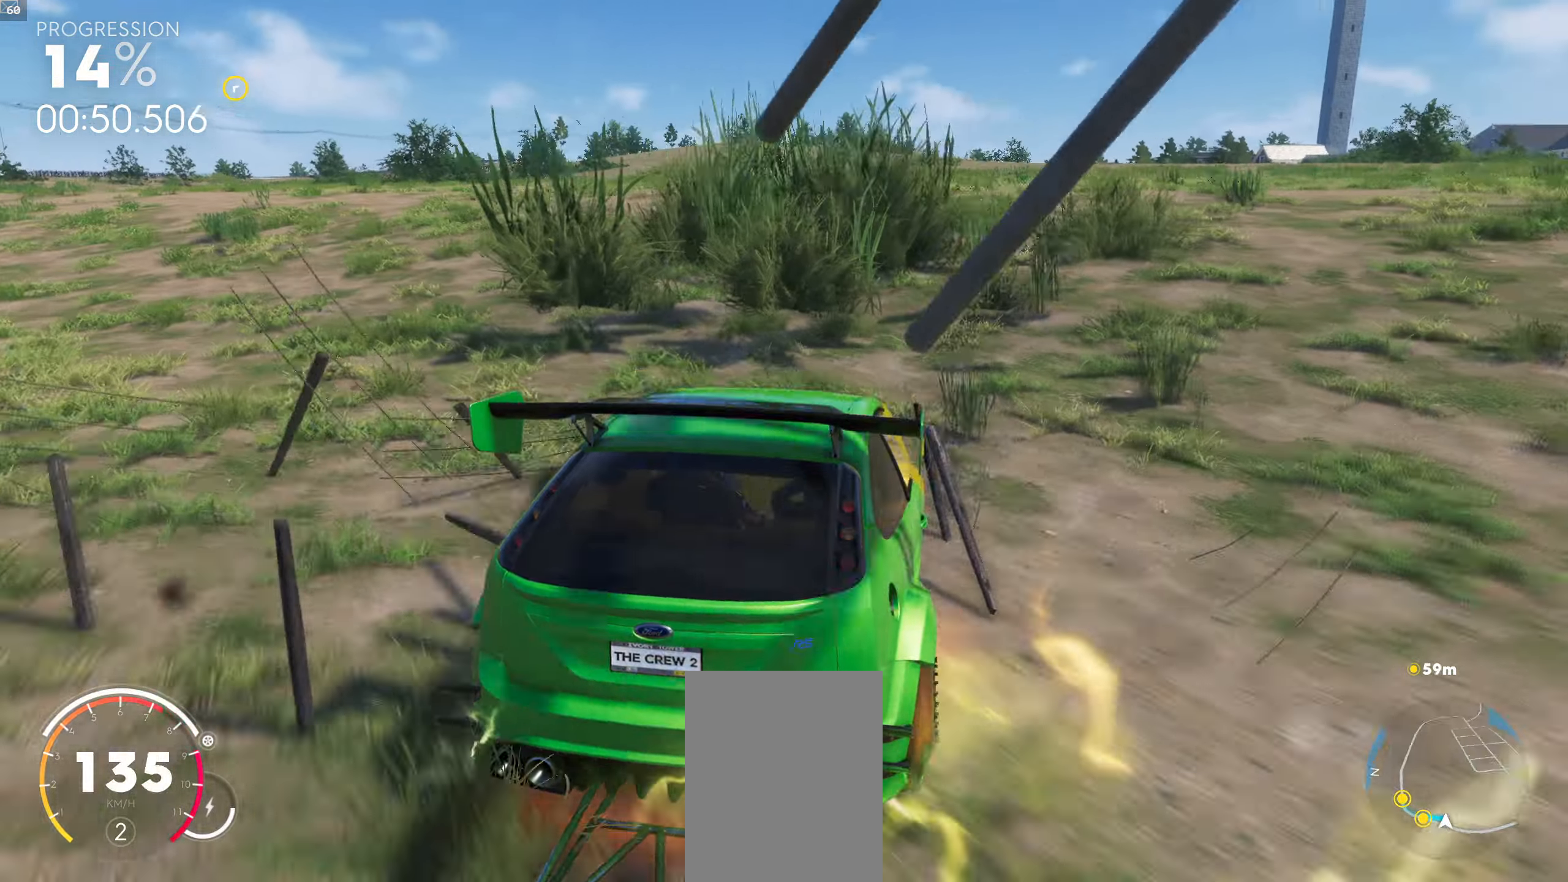
{"buttons": ["DPAD_RIGHT"], "left_stick": "center", "right_stick": "down", "events": [[83, "right_stick", "down"]]}
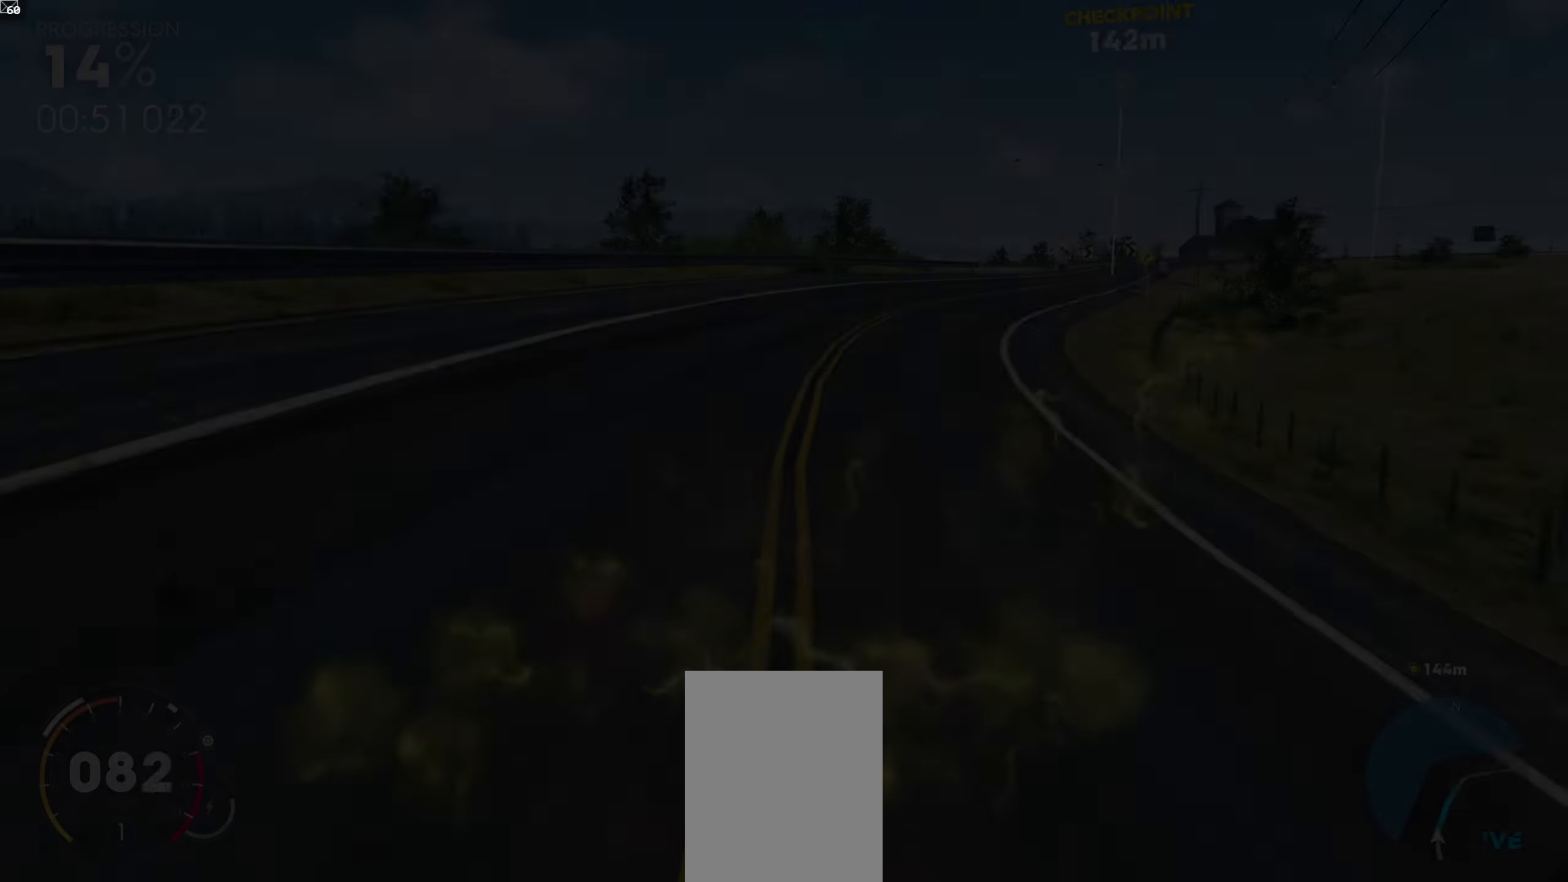
{"buttons": [], "left_stick": "right", "right_stick": "center", "events": [[50, "right_stick", "center"], [83, "DPAD_RIGHT", "up"], [433, "left_stick", "right"]]}
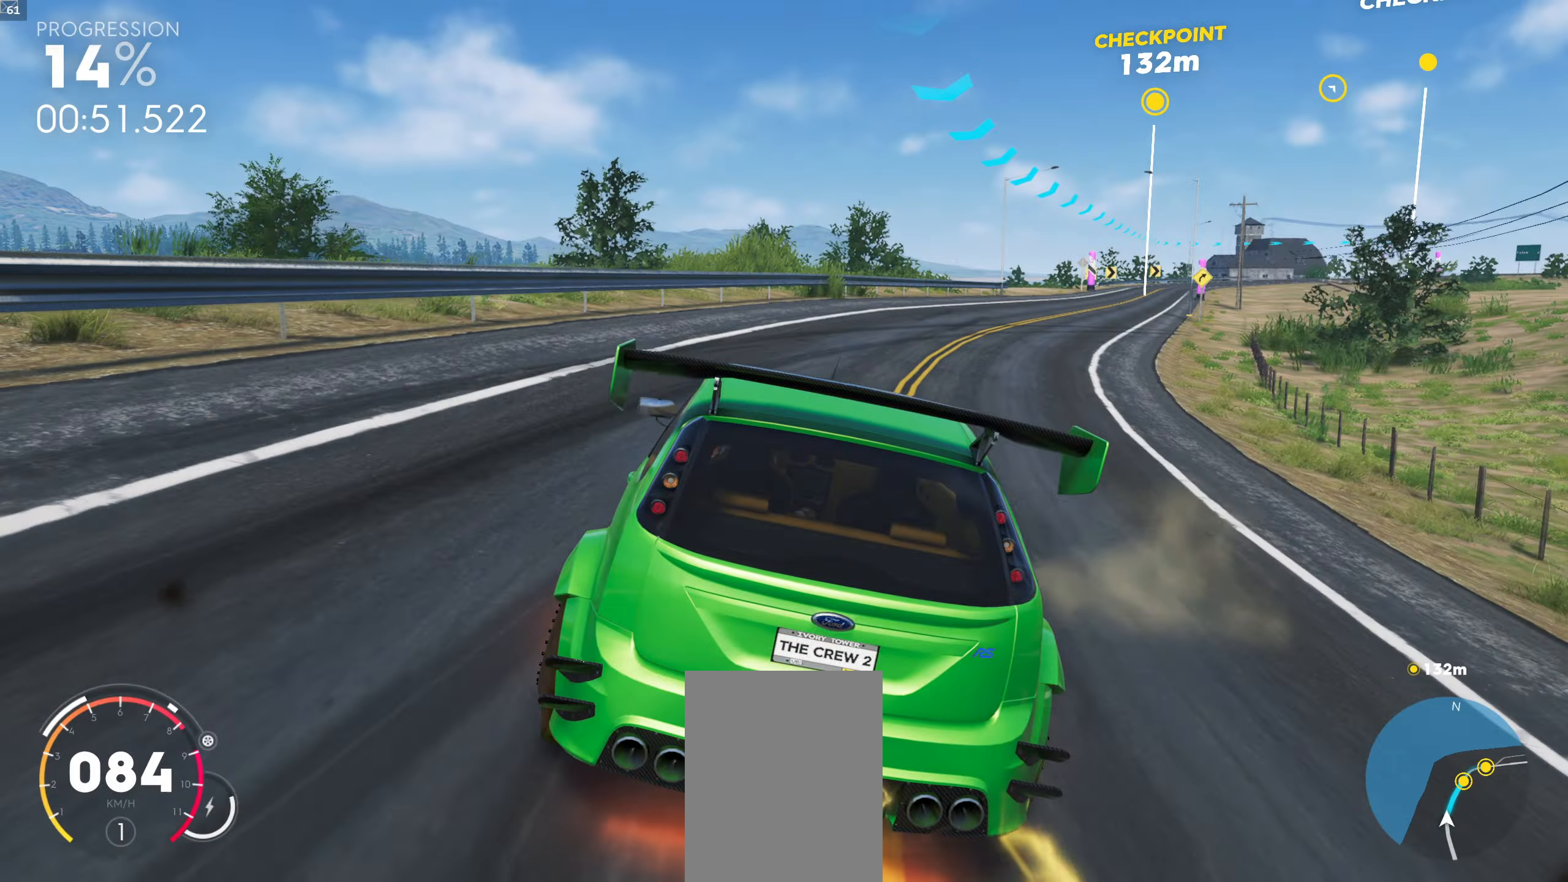
{"buttons": [], "left_stick": "left", "right_stick": "down", "events": [[100, "right_stick", "down"], [150, "left_stick", "center"], [366, "right_stick", "center"], [433, "left_stick", "left"], [433, "right_stick", "down"]]}
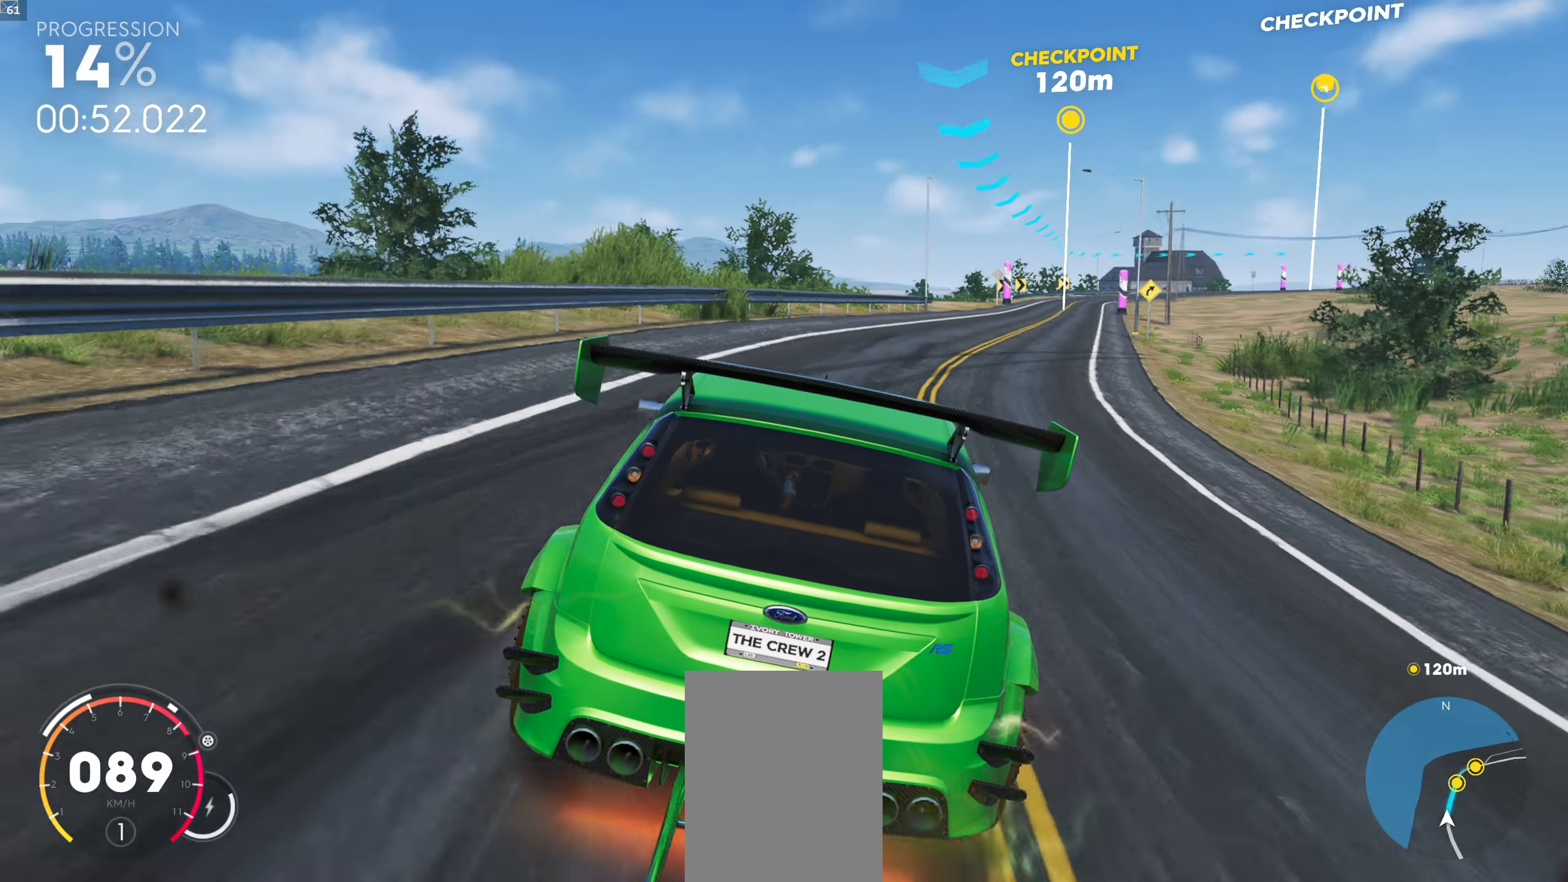
{"buttons": [], "left_stick": "right", "right_stick": "down", "events": [[66, "left_stick", "center"], [133, "left_stick", "right"], [166, "right_stick", "center"], [266, "left_stick", "center"], [283, "right_stick", "down"], [400, "left_stick", "right"]]}
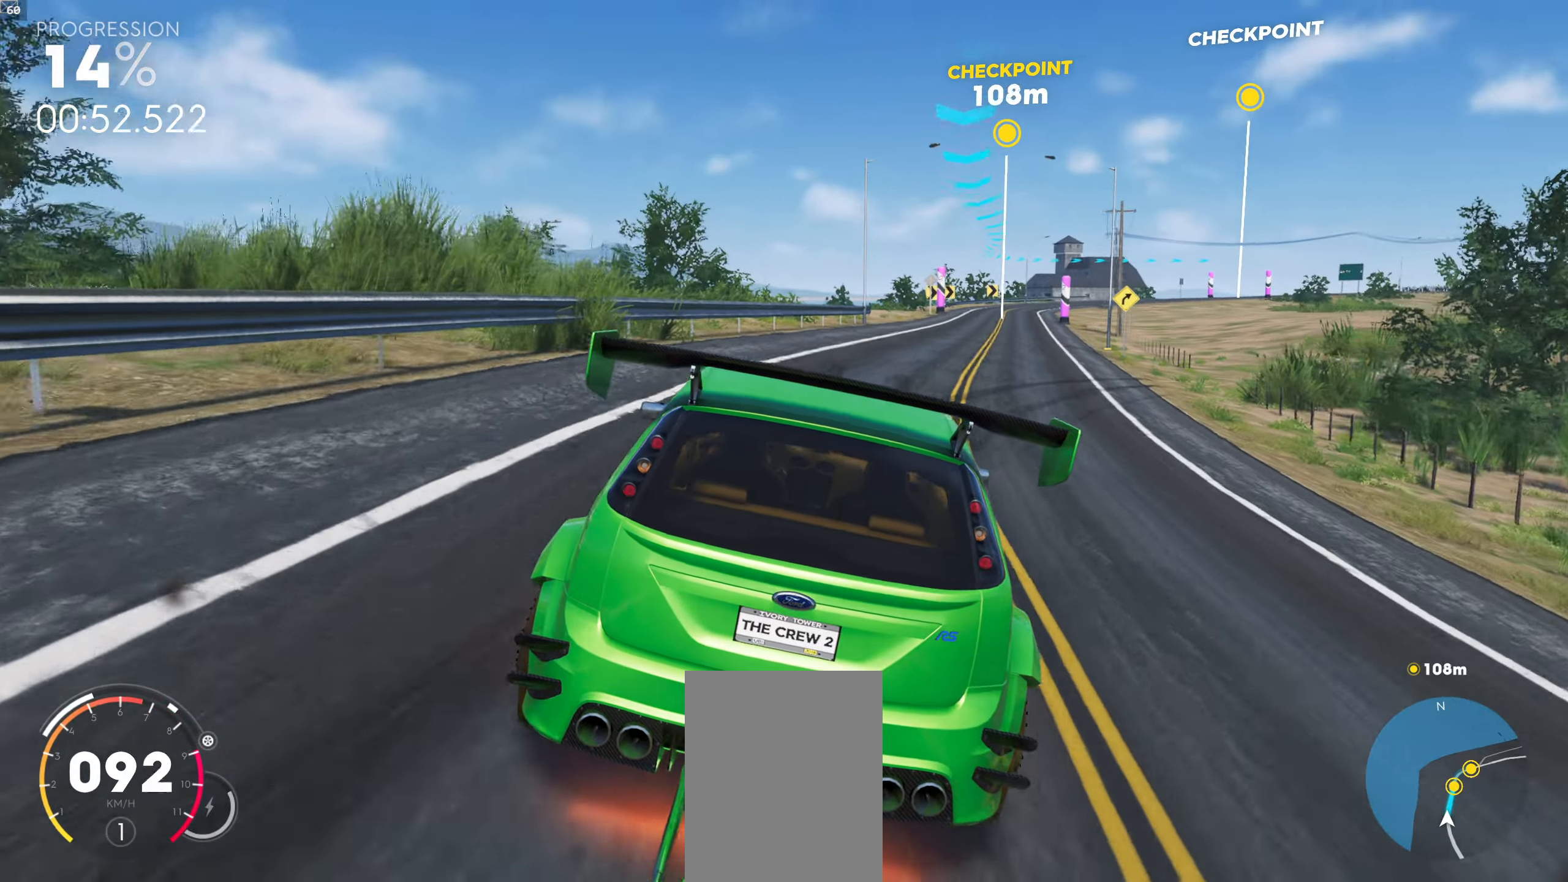
{"buttons": [], "left_stick": "center", "right_stick": "down", "events": [[16, "left_stick", "center"], [316, "left_stick", "left"], [450, "left_stick", "center"]]}
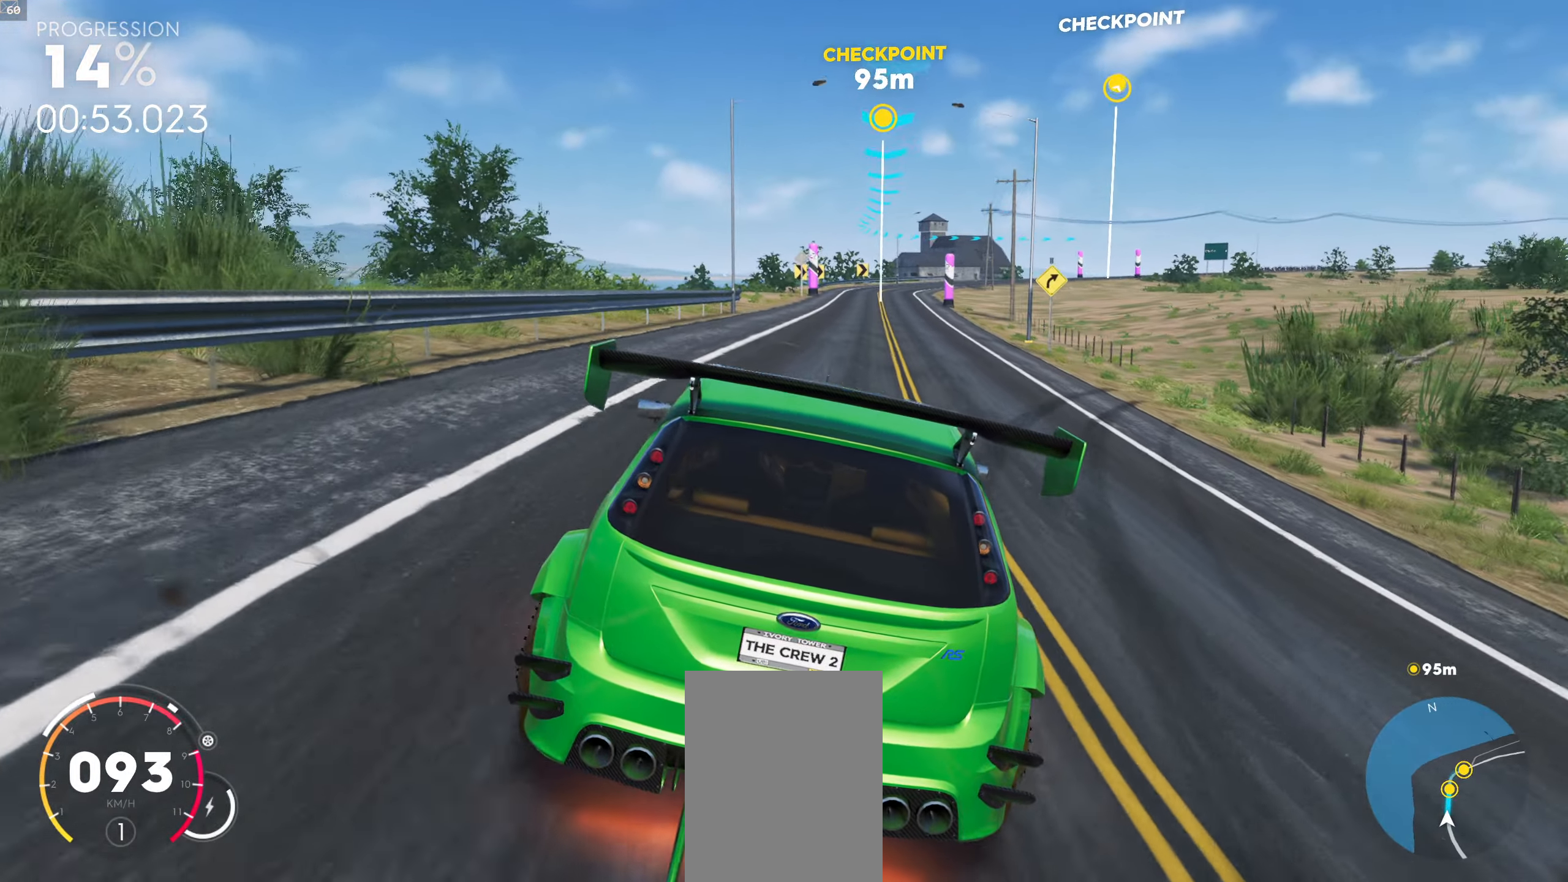
{"buttons": [], "left_stick": "center", "right_stick": "center", "events": [[433, "right_stick", "center"]]}
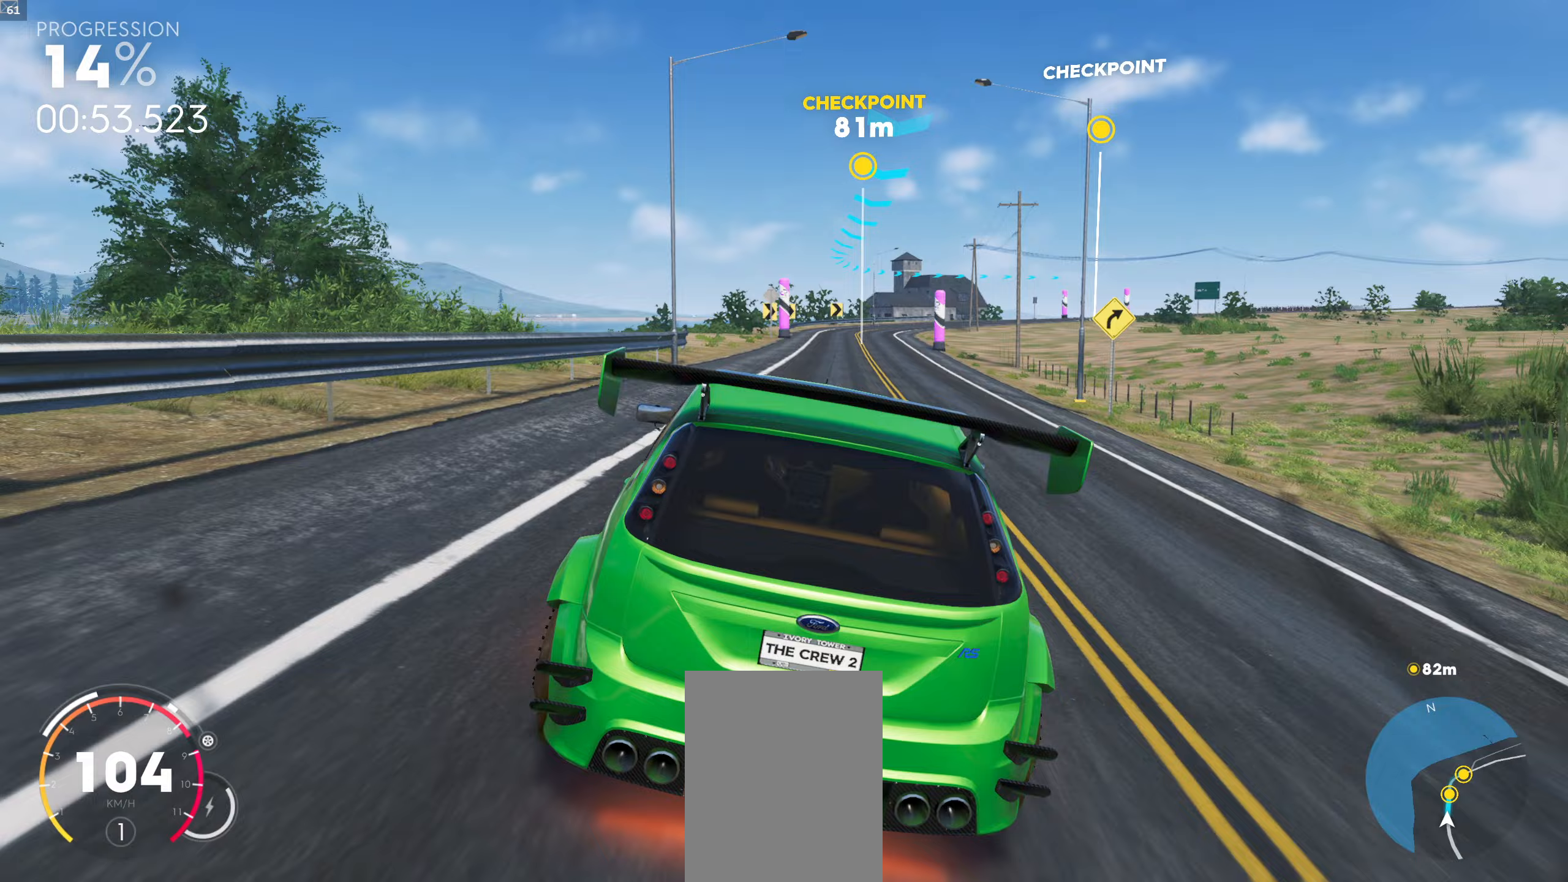
{"buttons": [], "left_stick": "center", "right_stick": "center", "events": []}
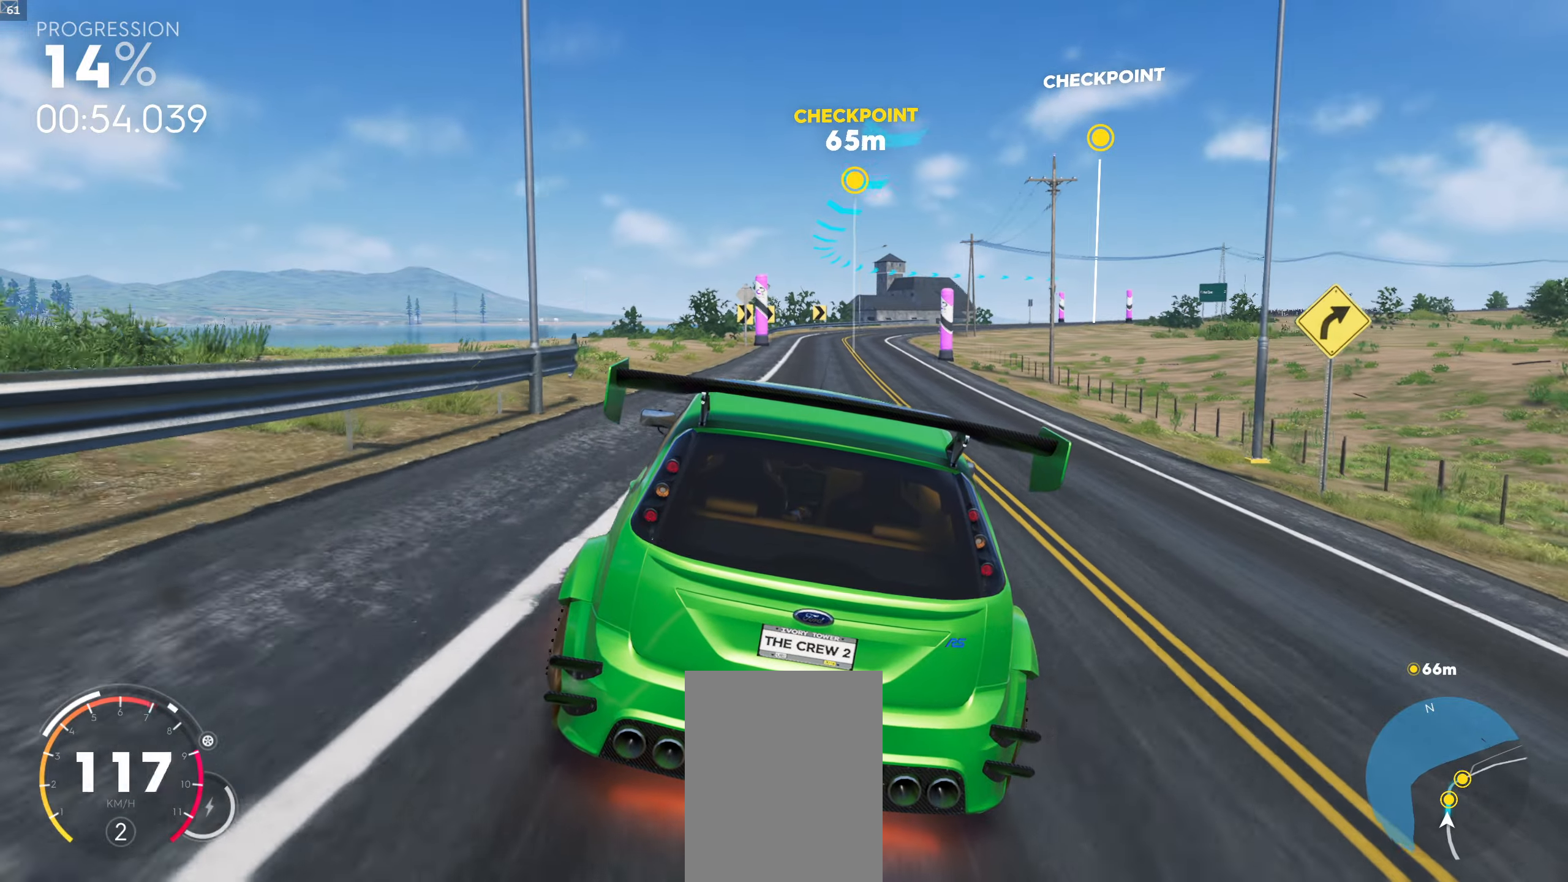
{"buttons": [], "left_stick": "center", "right_stick": "center", "events": []}
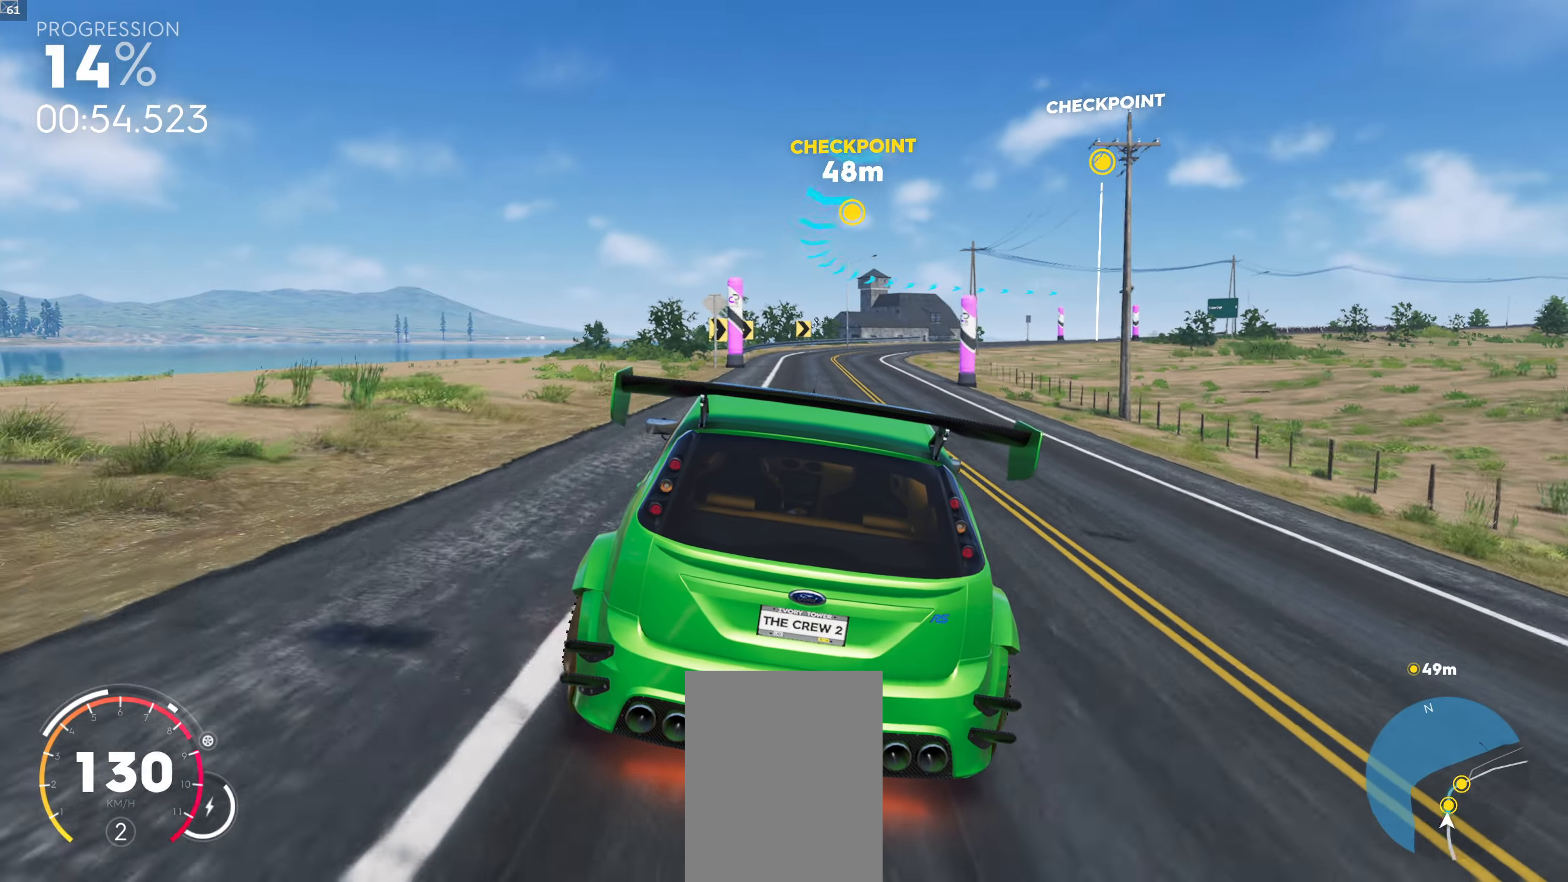
{"buttons": [], "left_stick": "center", "right_stick": "center", "events": [[267, "left_stick", "left"], [400, "left_stick", "center"]]}
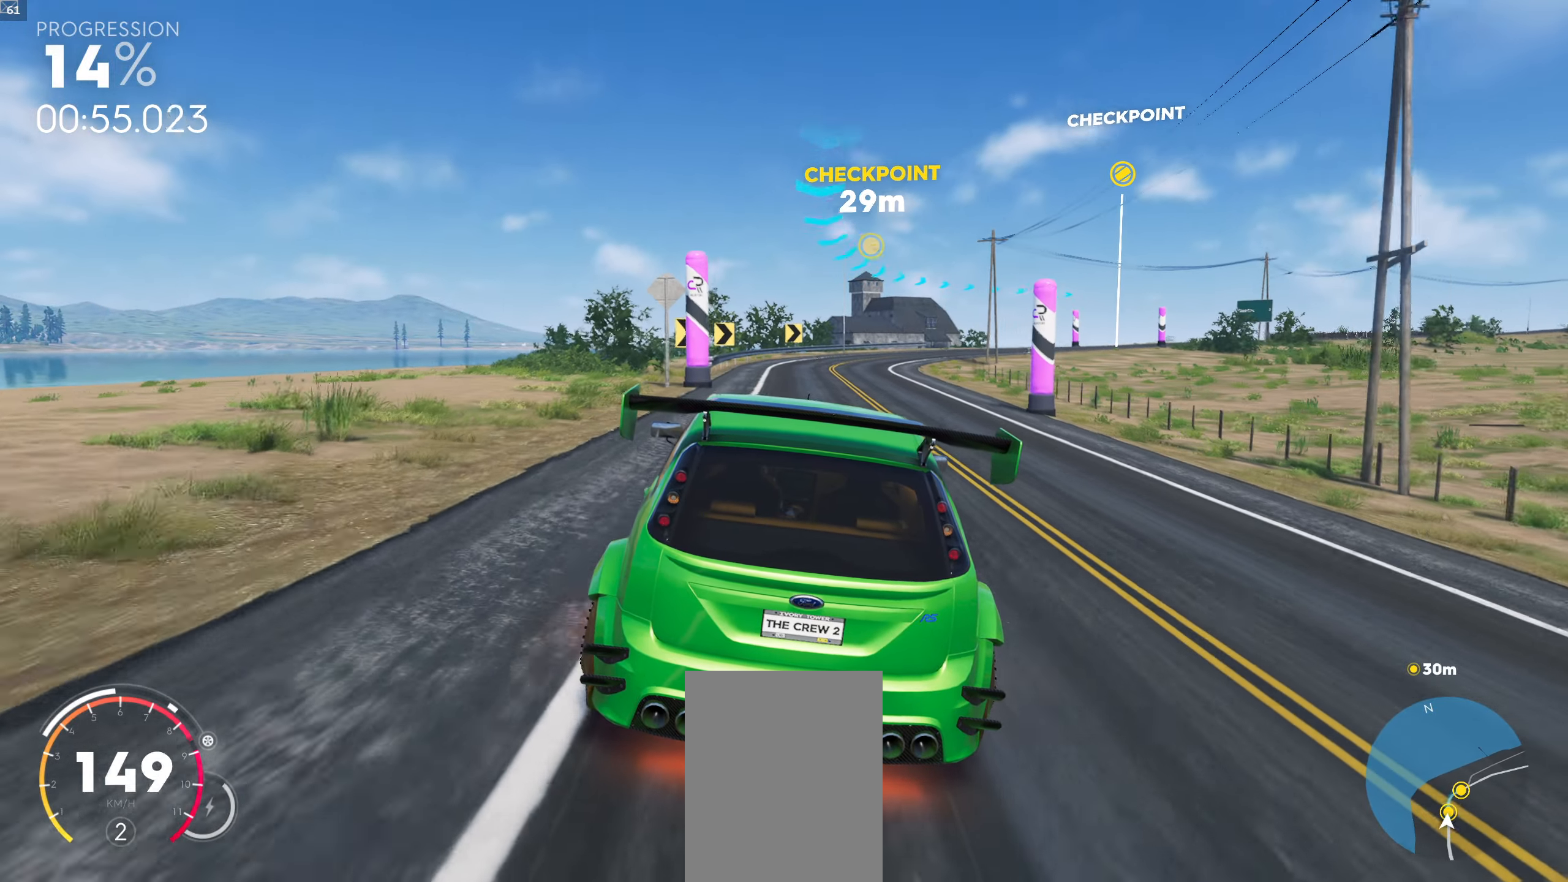
{"buttons": [], "left_stick": "center", "right_stick": "center", "events": [[117, "left_stick", "left"], [383, "left_stick", "center"]]}
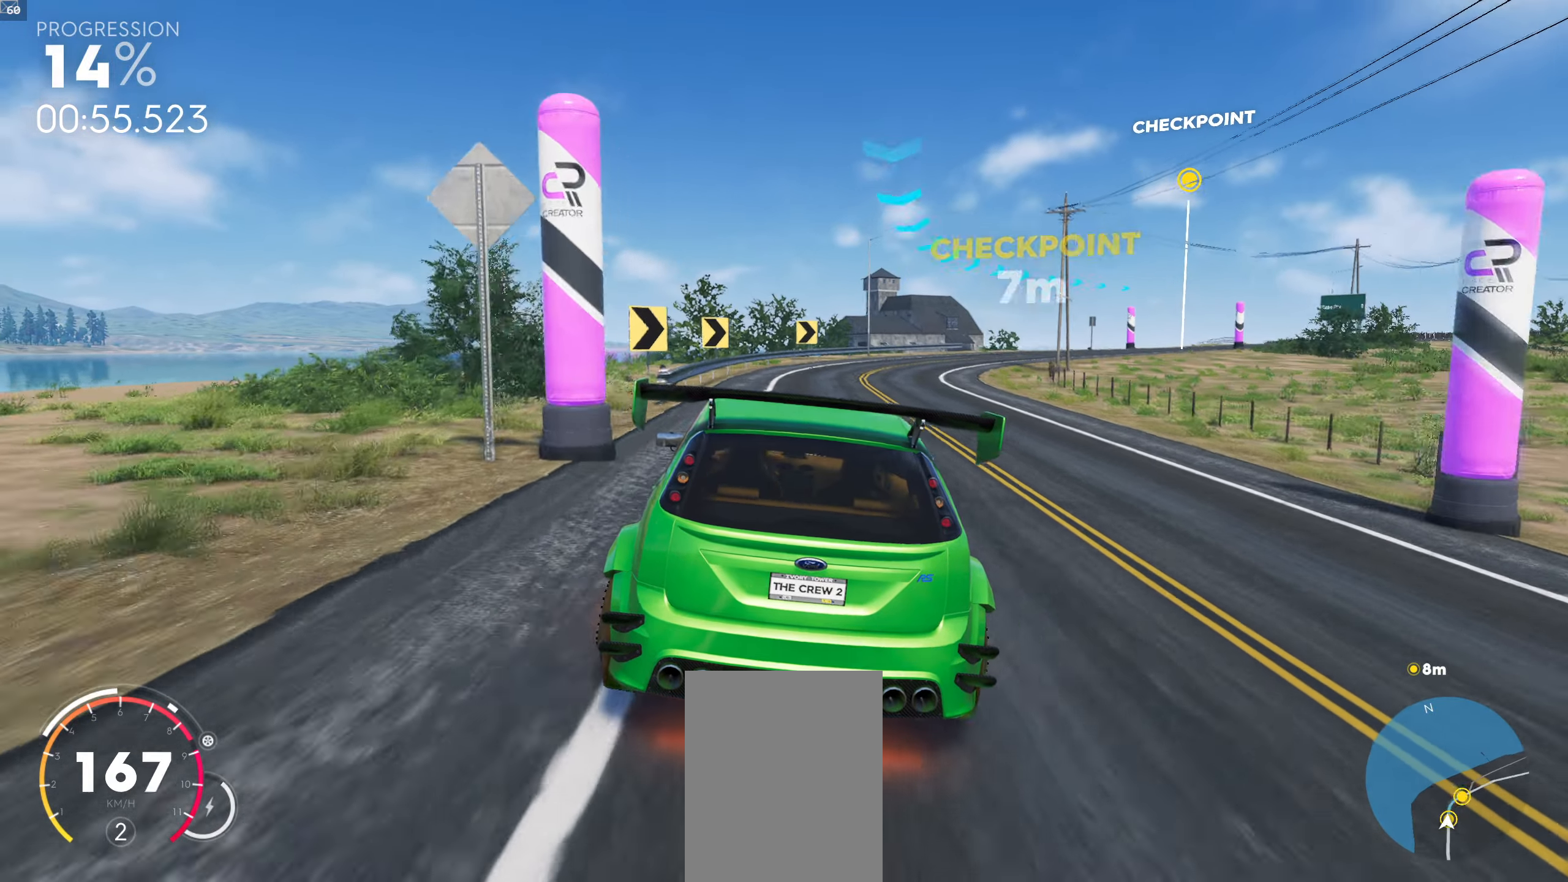
{"buttons": [], "left_stick": "right", "right_stick": "center", "events": [[83, "left_stick", "right"]]}
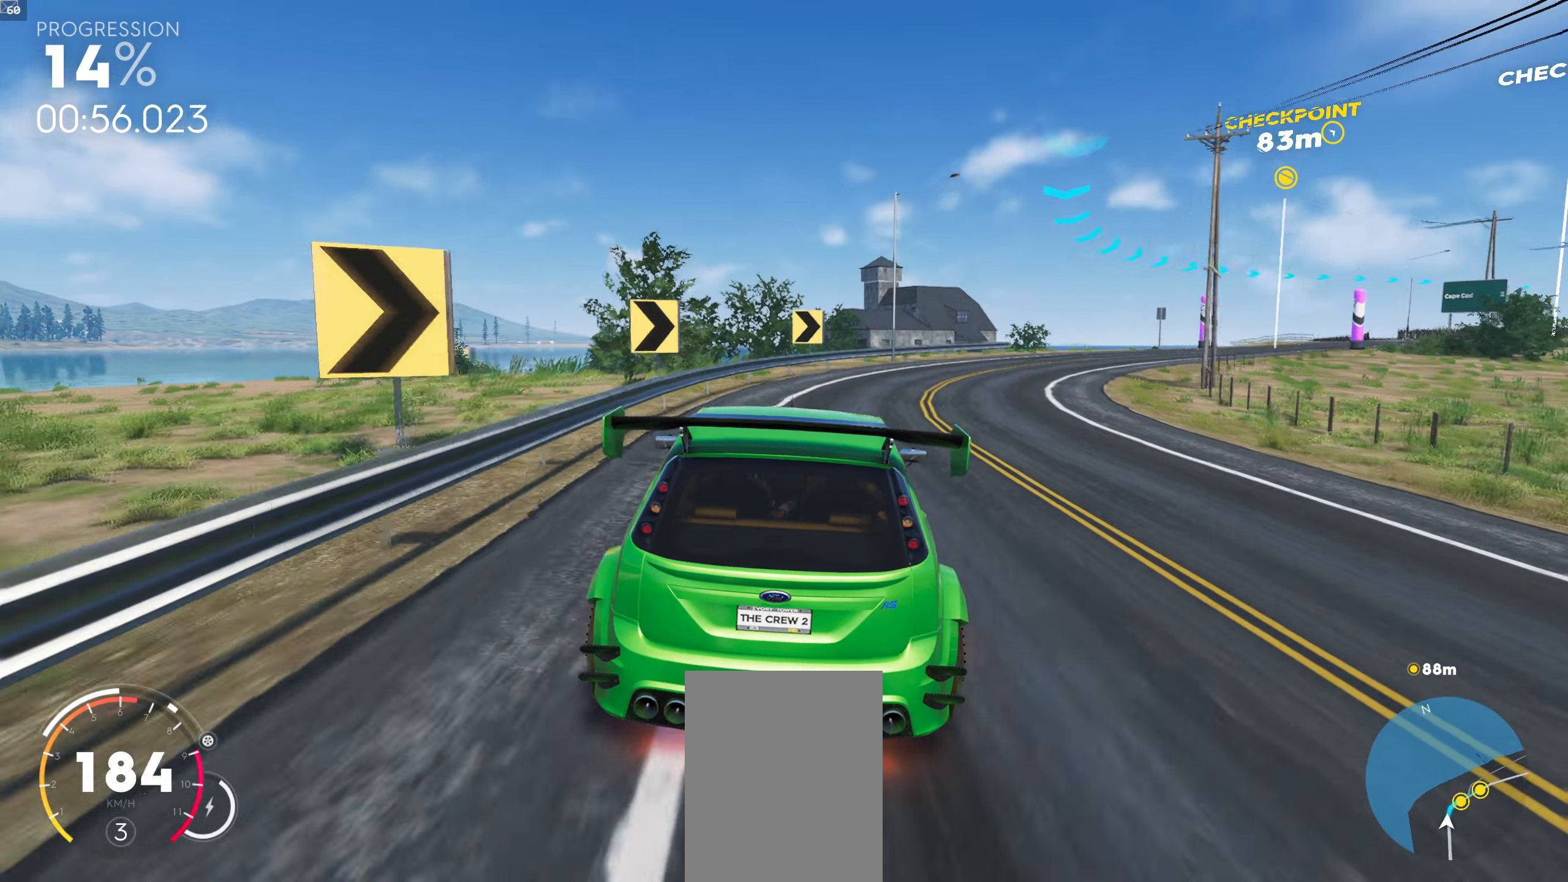
{"buttons": [], "left_stick": "right", "right_stick": "center", "events": []}
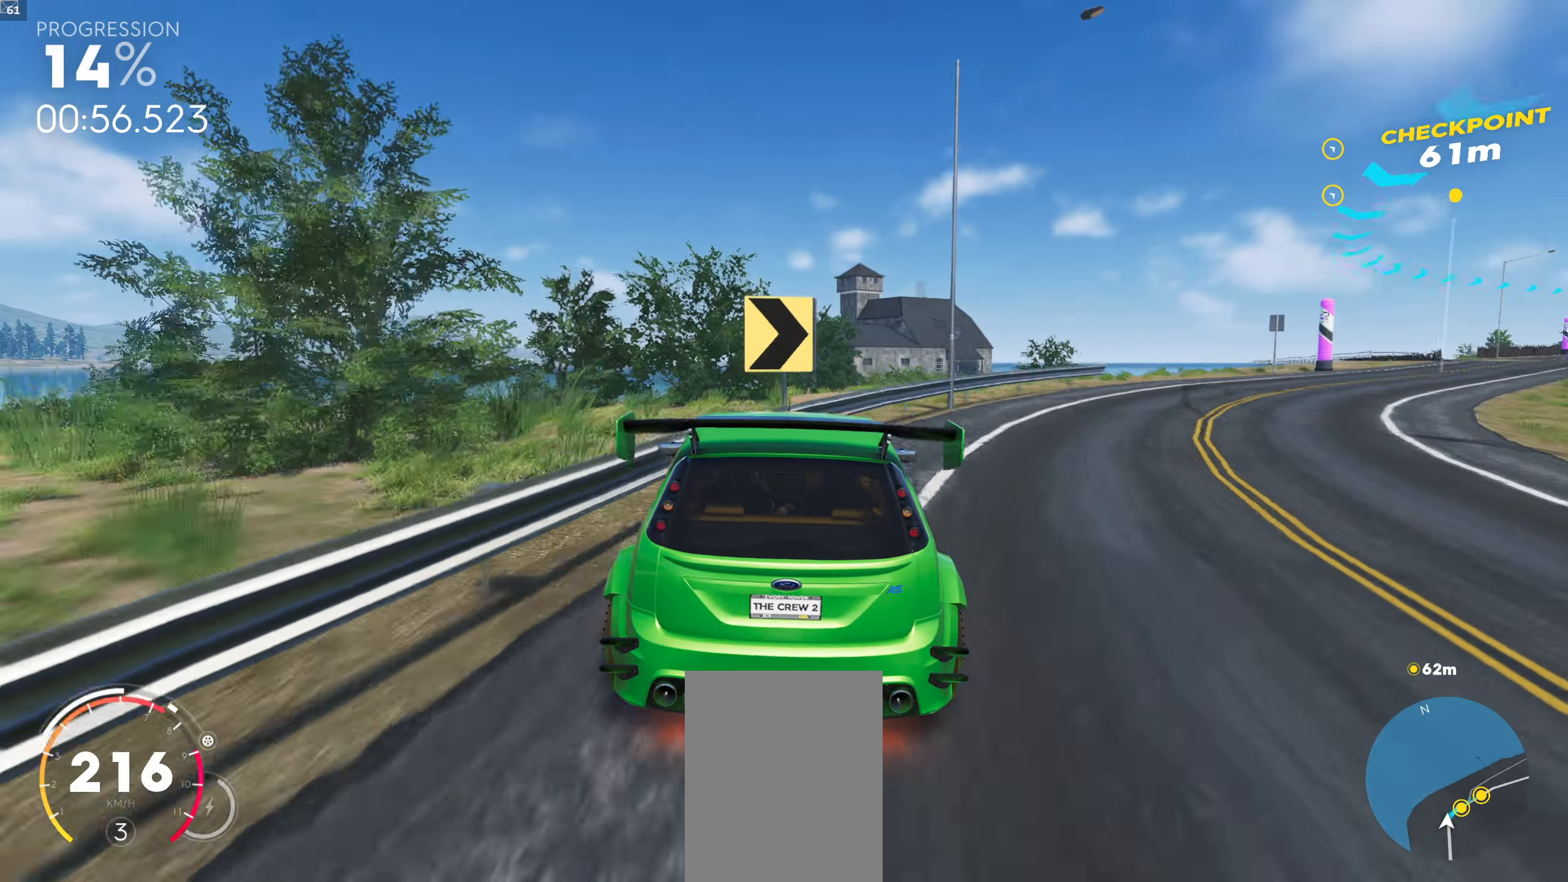
{"buttons": [], "left_stick": "right", "right_stick": "center", "events": []}